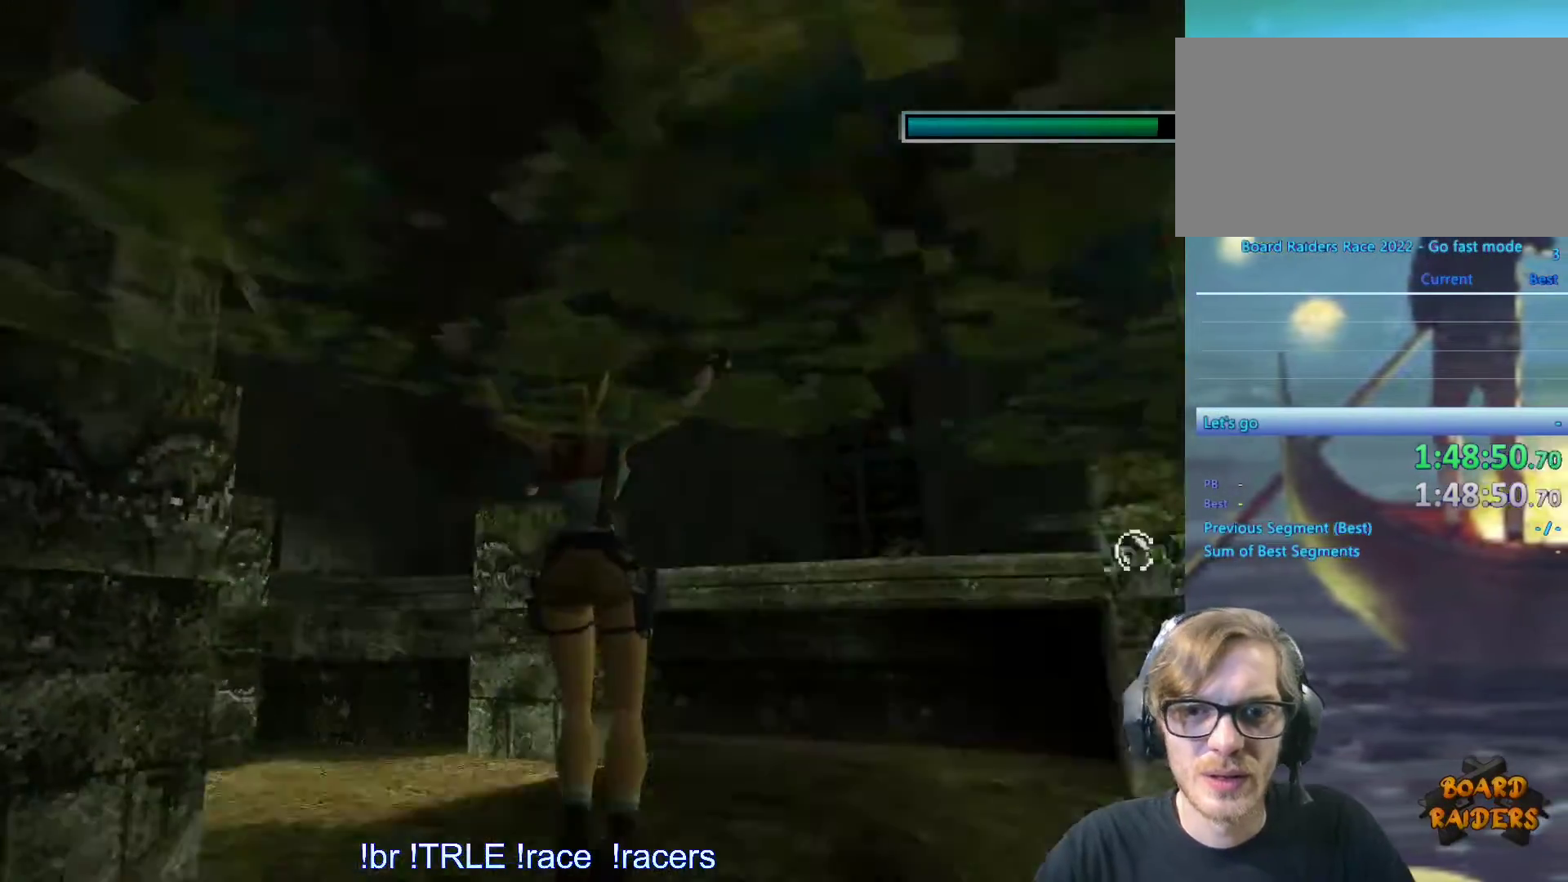
Gameplay with keyboard; each line is a JSON object with the keys held at the frame after it. "events" lists presses ("down") and releases ("up") of "0", "1", "2", "3", "4", "5", "6", "7", "8", "9", "alt", "ctrl_l", "ctrl_r", "dash", "down", "duck", "escape", "f2", "f3", "flare", "left", "load", "look", "return", "right", "roll", "save", "shift_l", "shift_r", "space", "stepl", "stepr" and "up" between this image and that frame as [ms after this image, input, new state], when the widget could be followed in between. No other keys are recorded. Mouse input is not recorded. Key names are as the overlay labels them; some are game actions (e.g. jump) rather than physical keys.
{"keys": ["up"], "events": []}
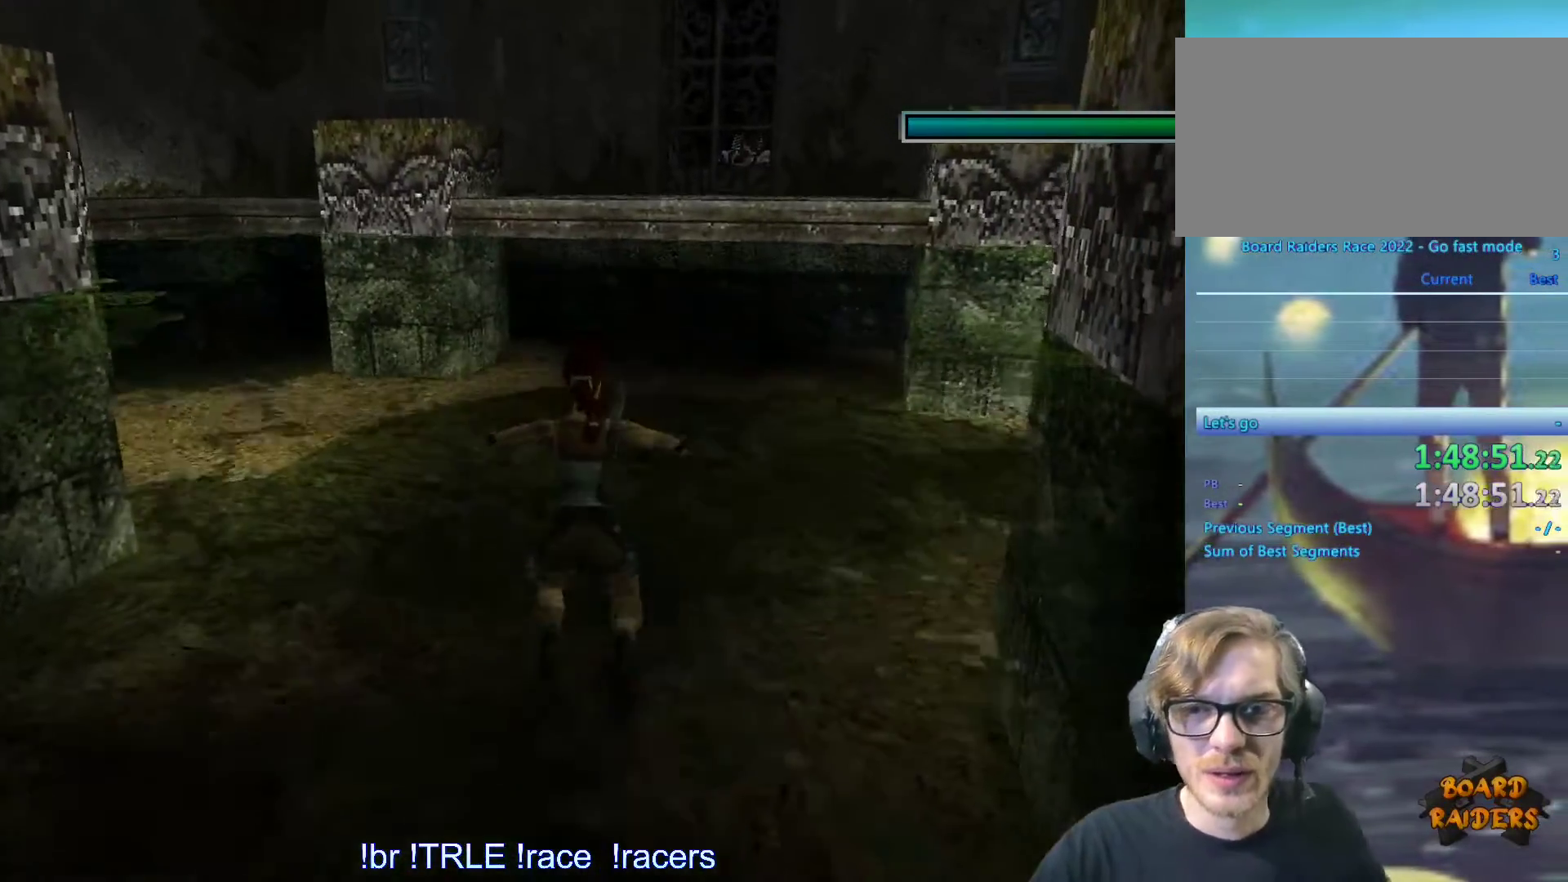
{"keys": ["right", "up"], "events": [[417, "right", "down"]]}
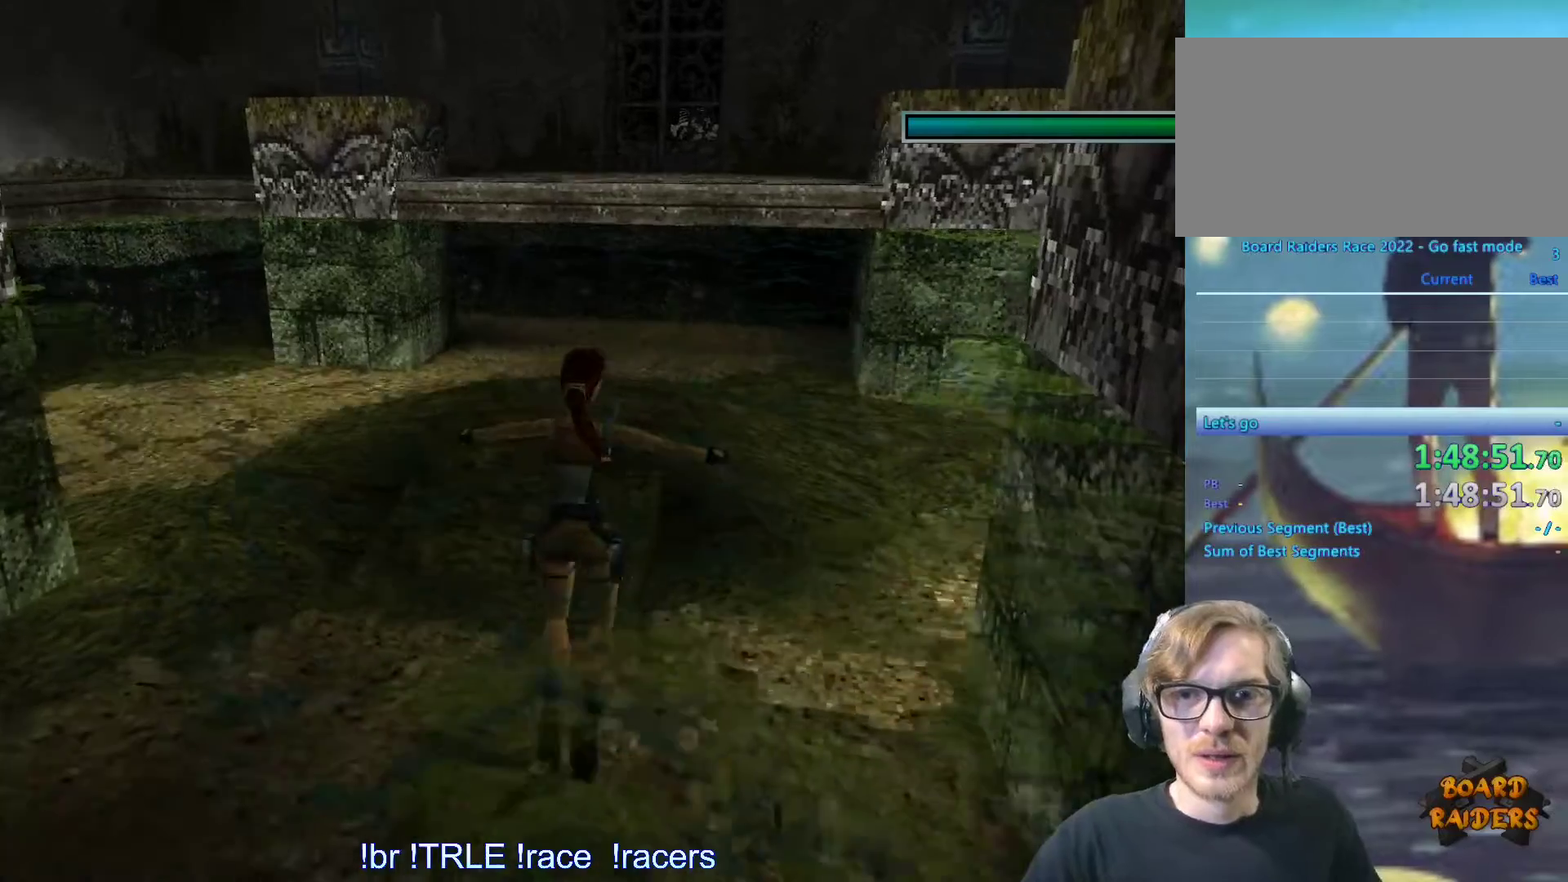
{"keys": ["up"], "events": [[283, "right", "up"]]}
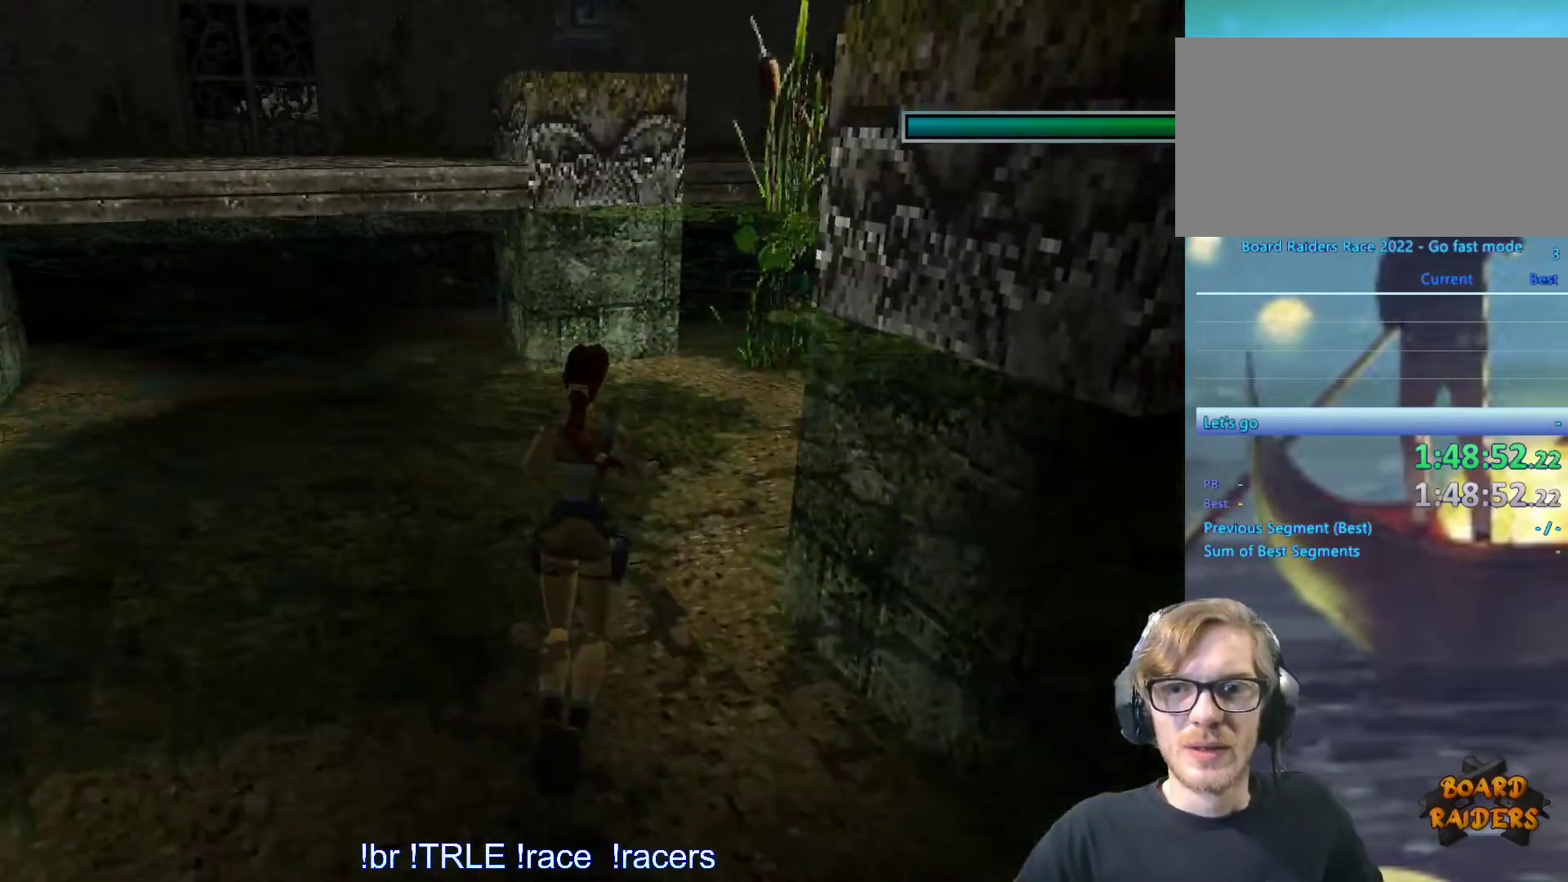
{"keys": ["up"], "events": []}
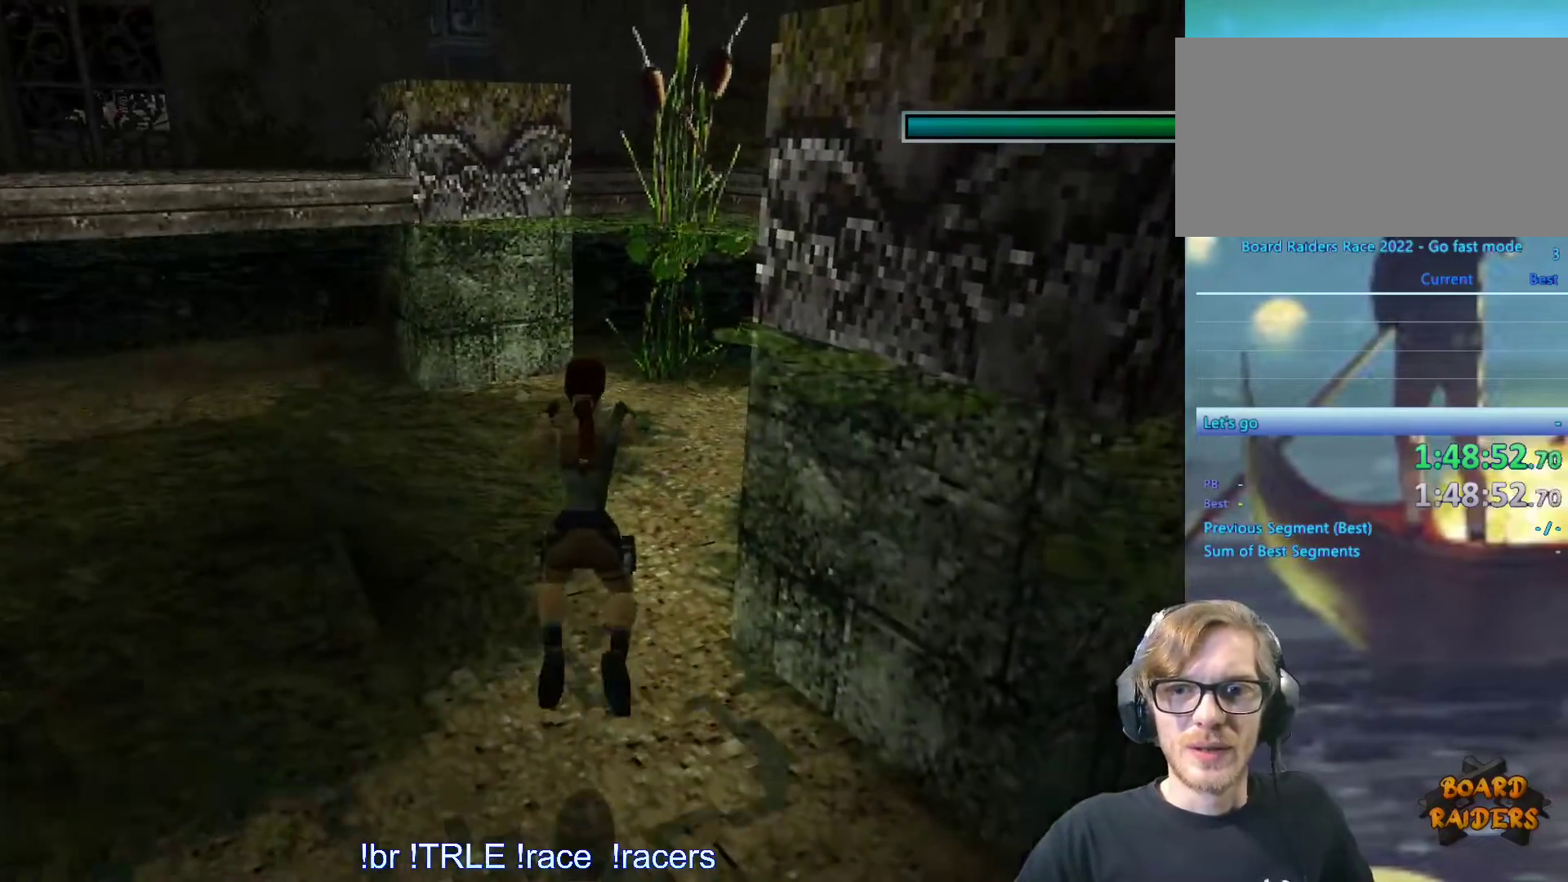
{"keys": ["up"], "events": []}
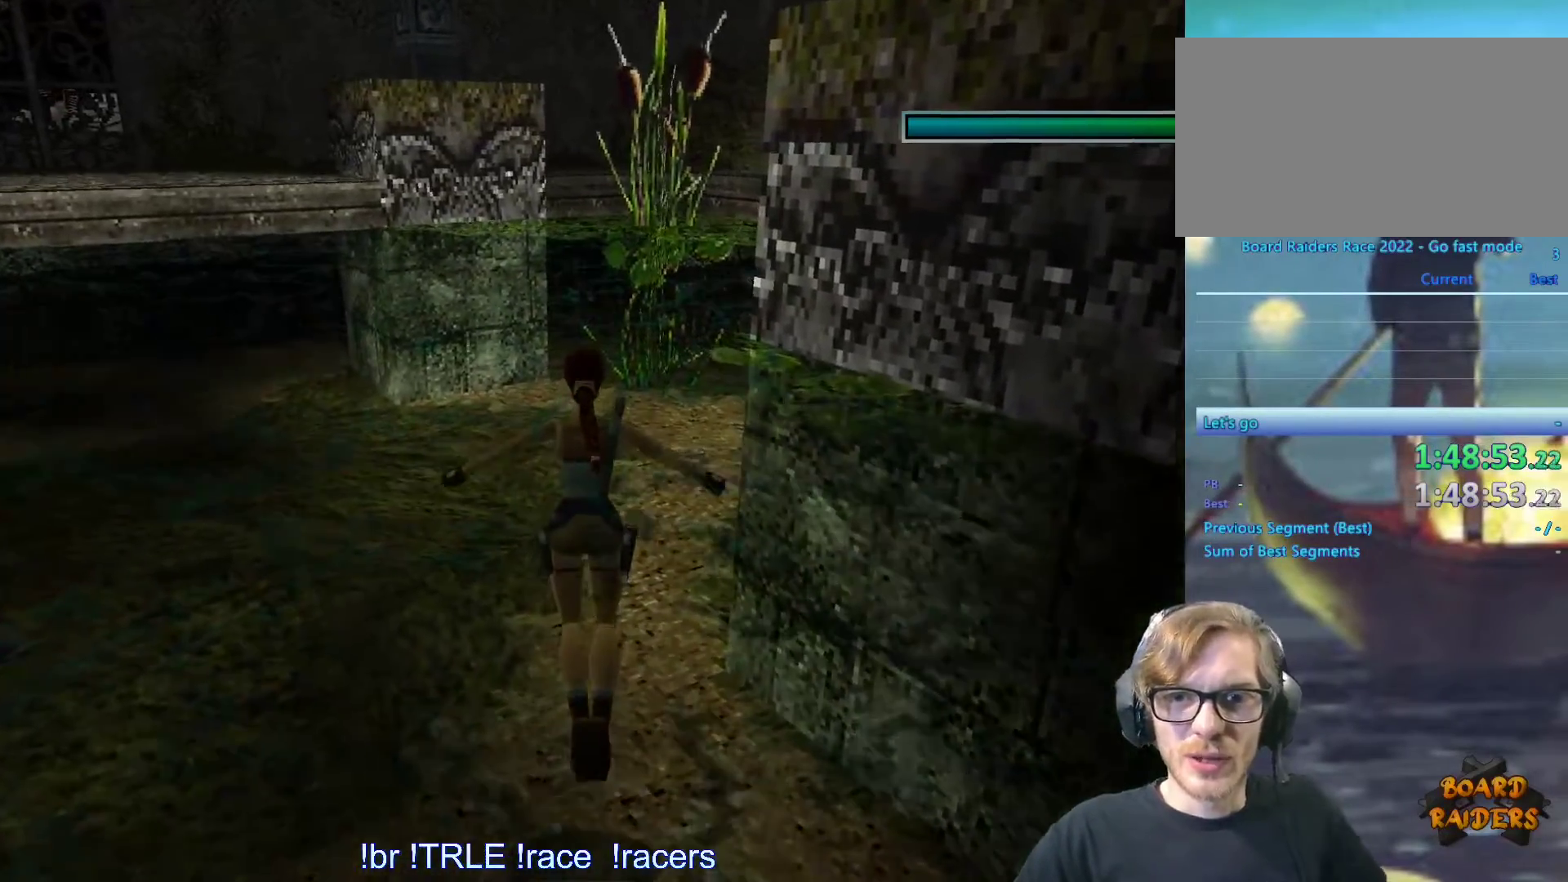
{"keys": ["up"], "events": []}
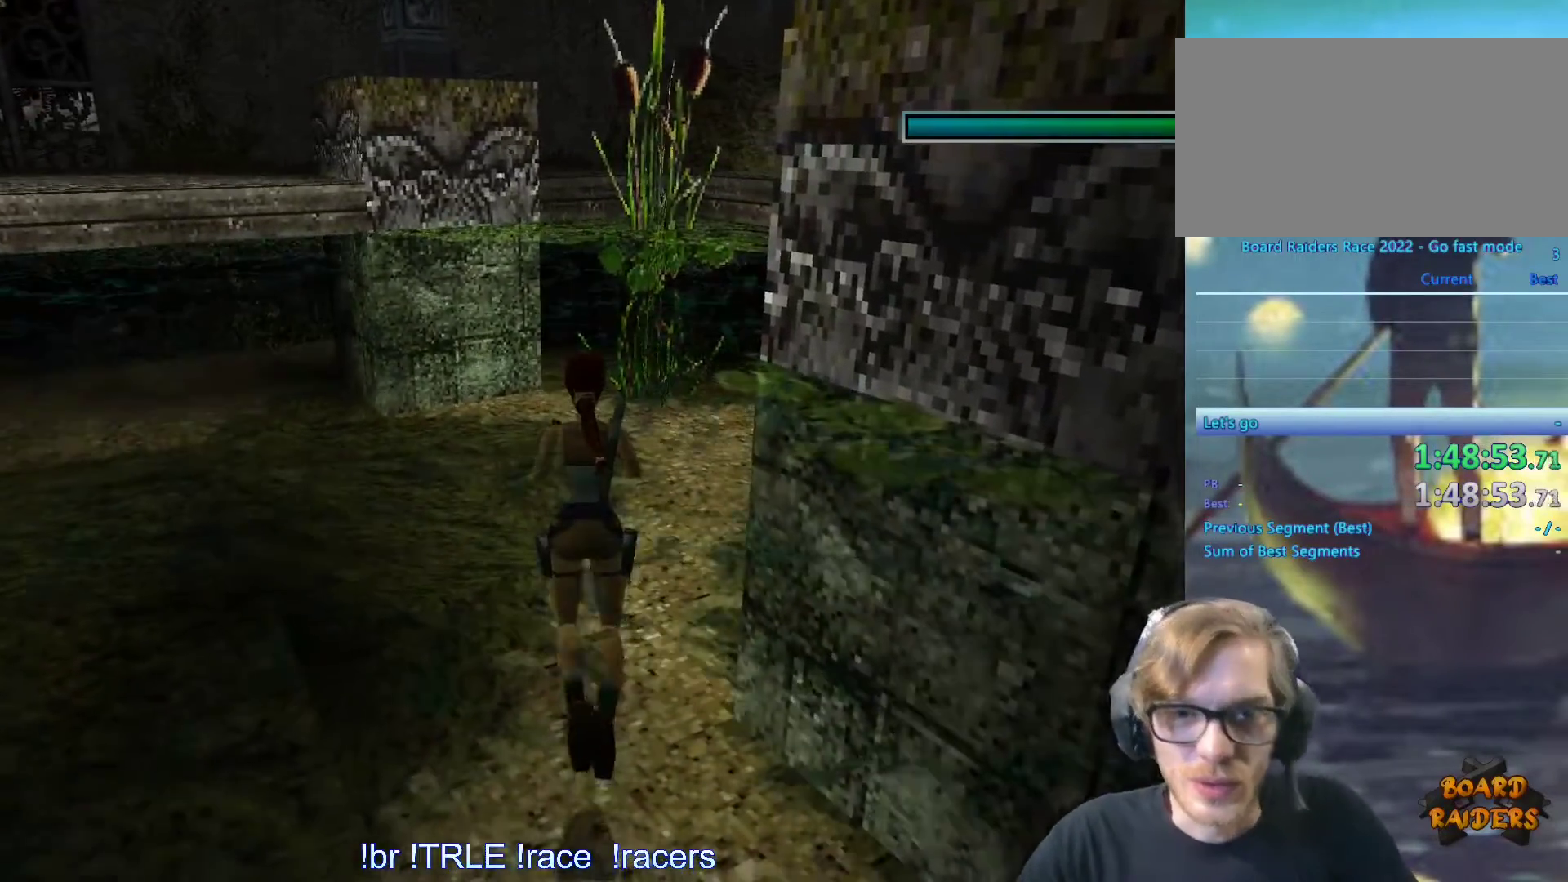
{"keys": ["alt"], "events": [[17, "alt", "down"], [167, "up", "up"]]}
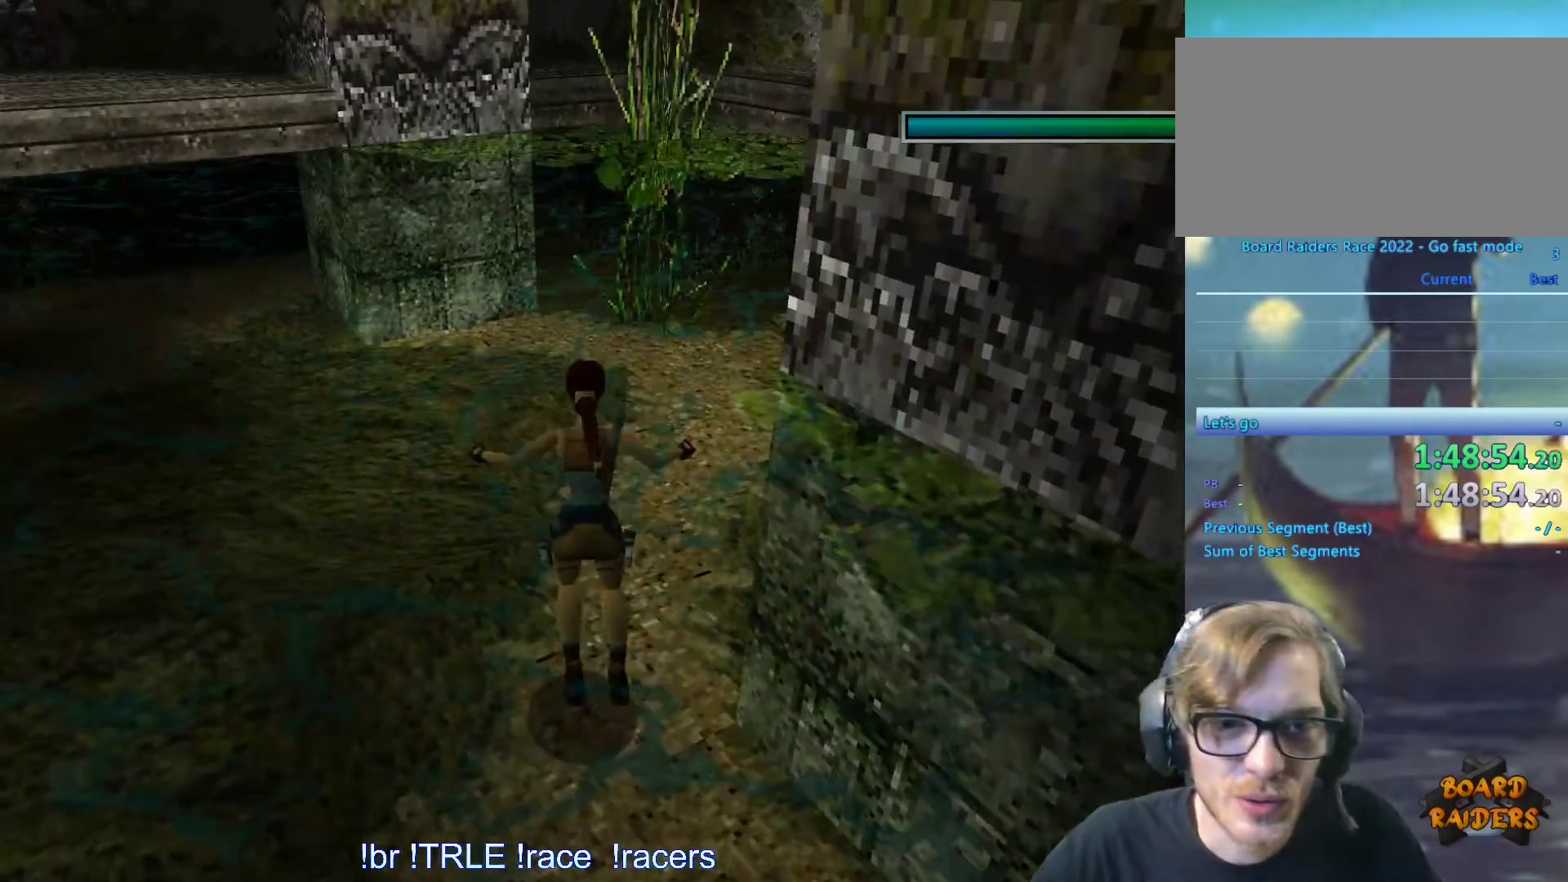
{"keys": ["alt", "down"], "events": [[183, "down", "down"]]}
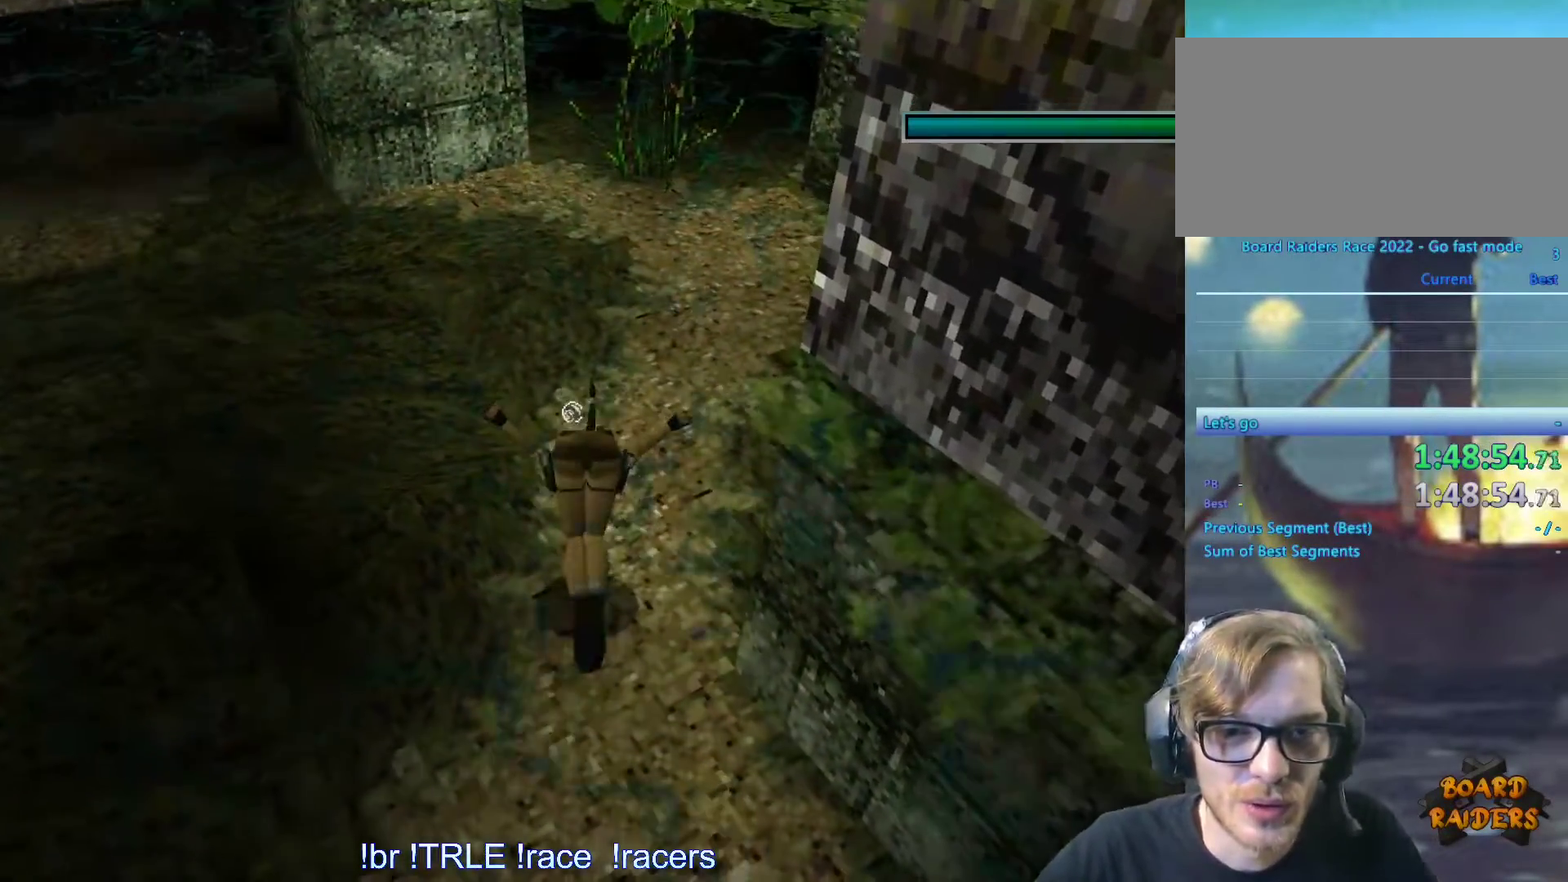
{"keys": ["alt", "down", "right"], "events": [[50, "right", "down"], [183, "right", "up"], [383, "right", "down"]]}
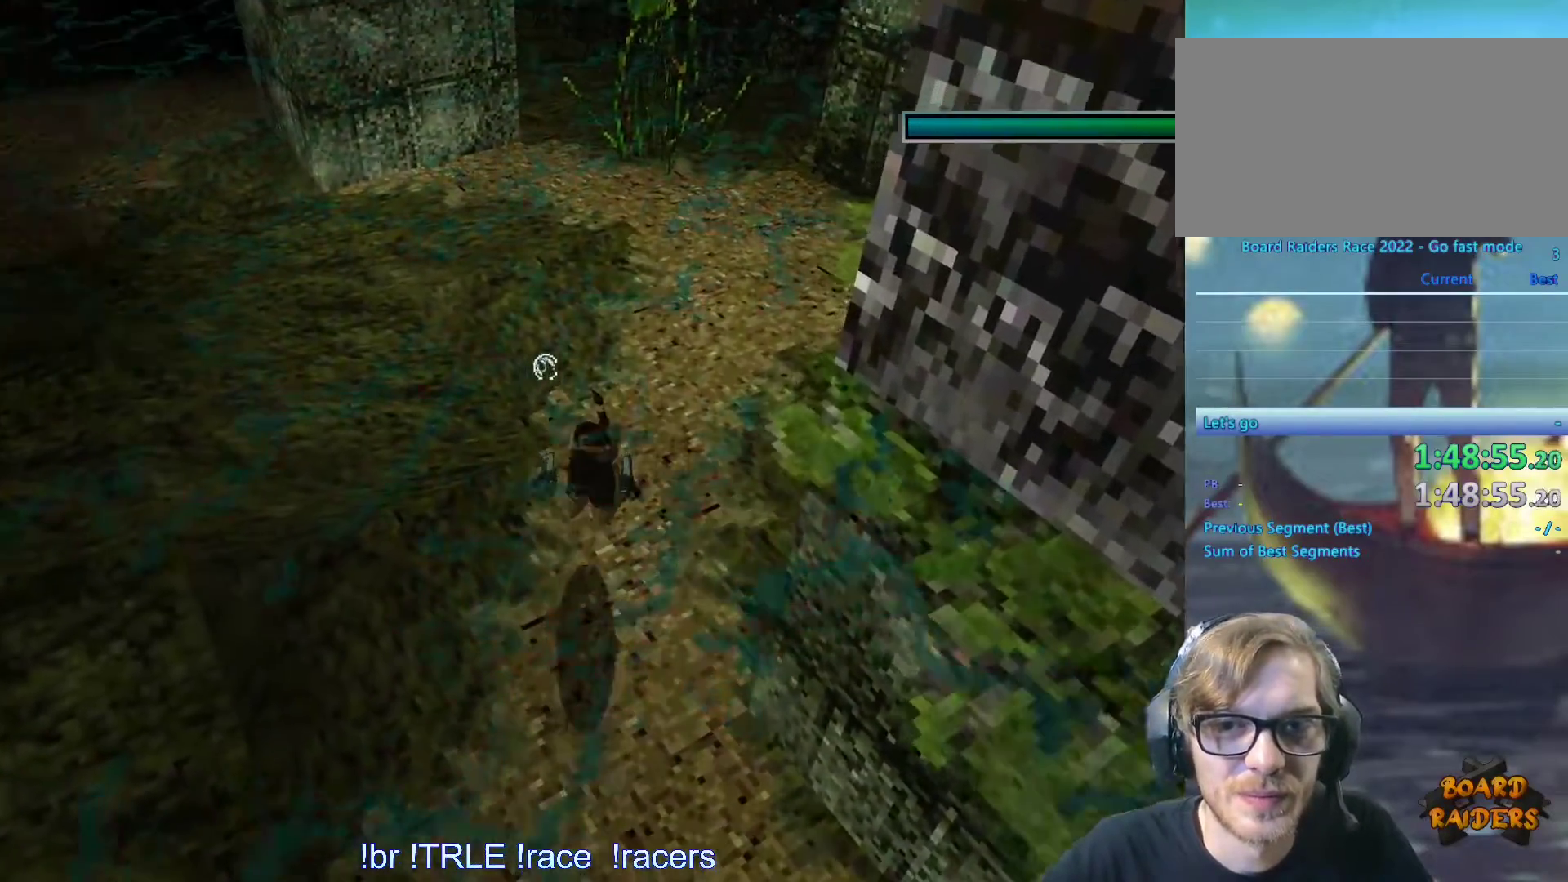
{"keys": ["alt", "down"], "events": [[67, "right", "up"], [250, "right", "down"], [483, "right", "up"]]}
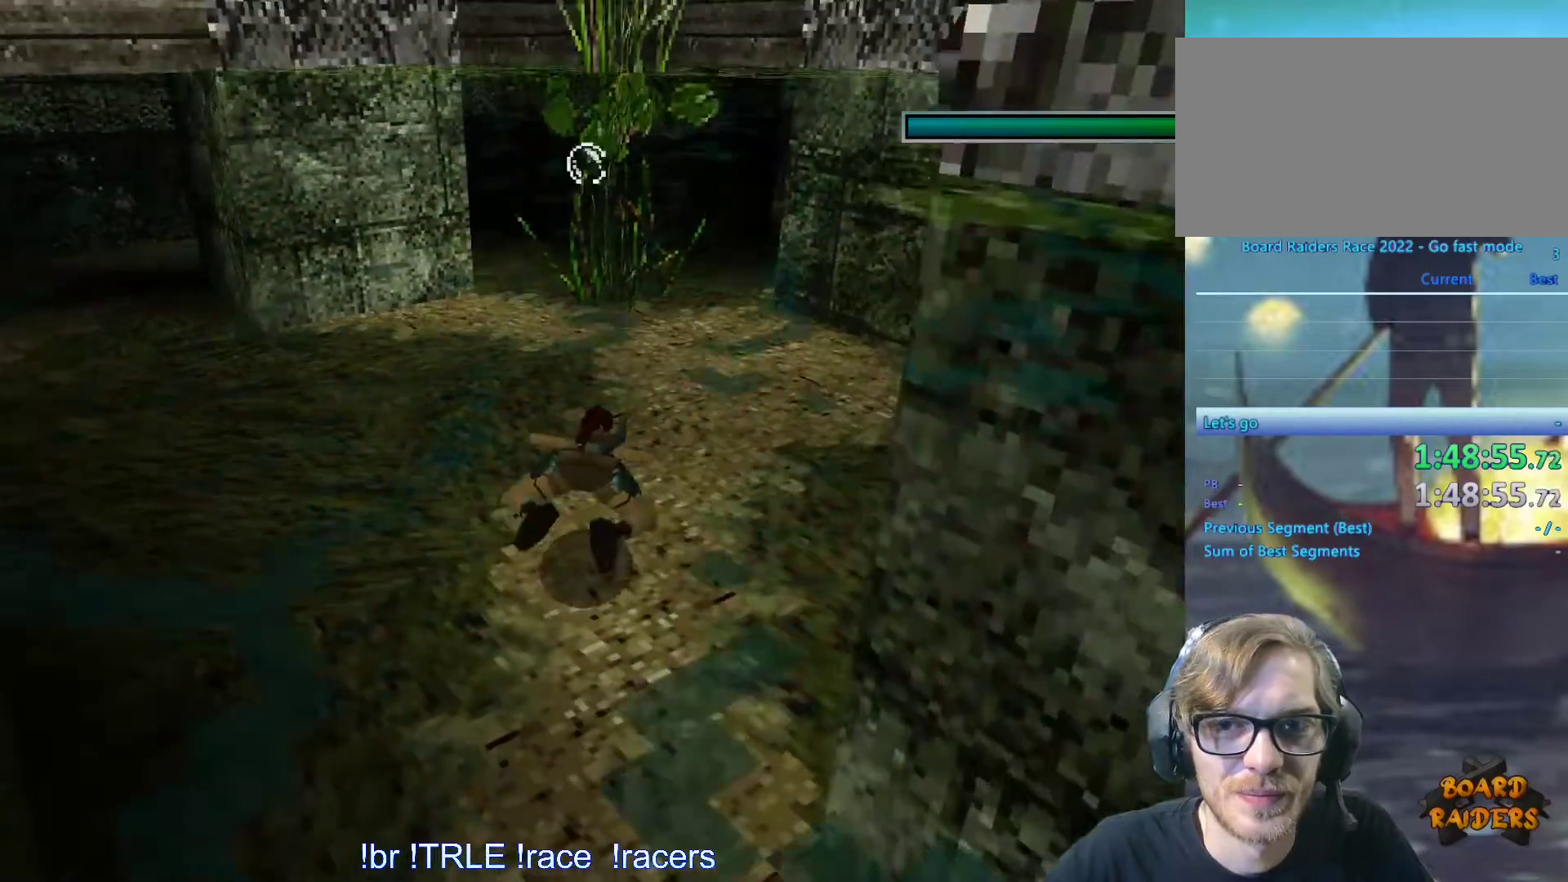
{"keys": ["alt", "down", "right"], "events": [[167, "right", "down"]]}
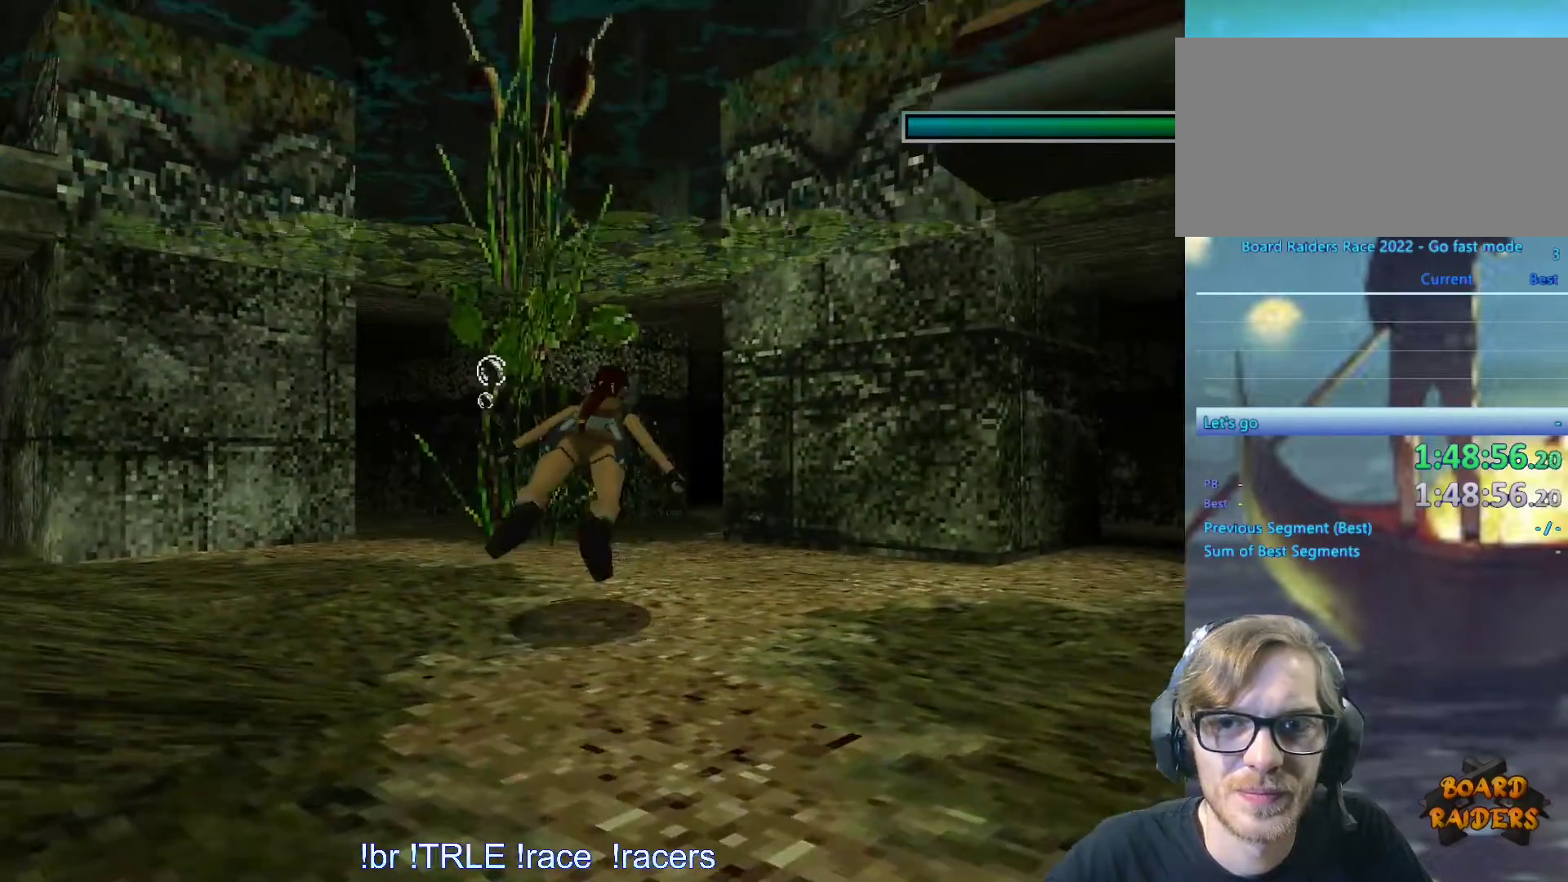
{"keys": ["alt", "down", "right"], "events": []}
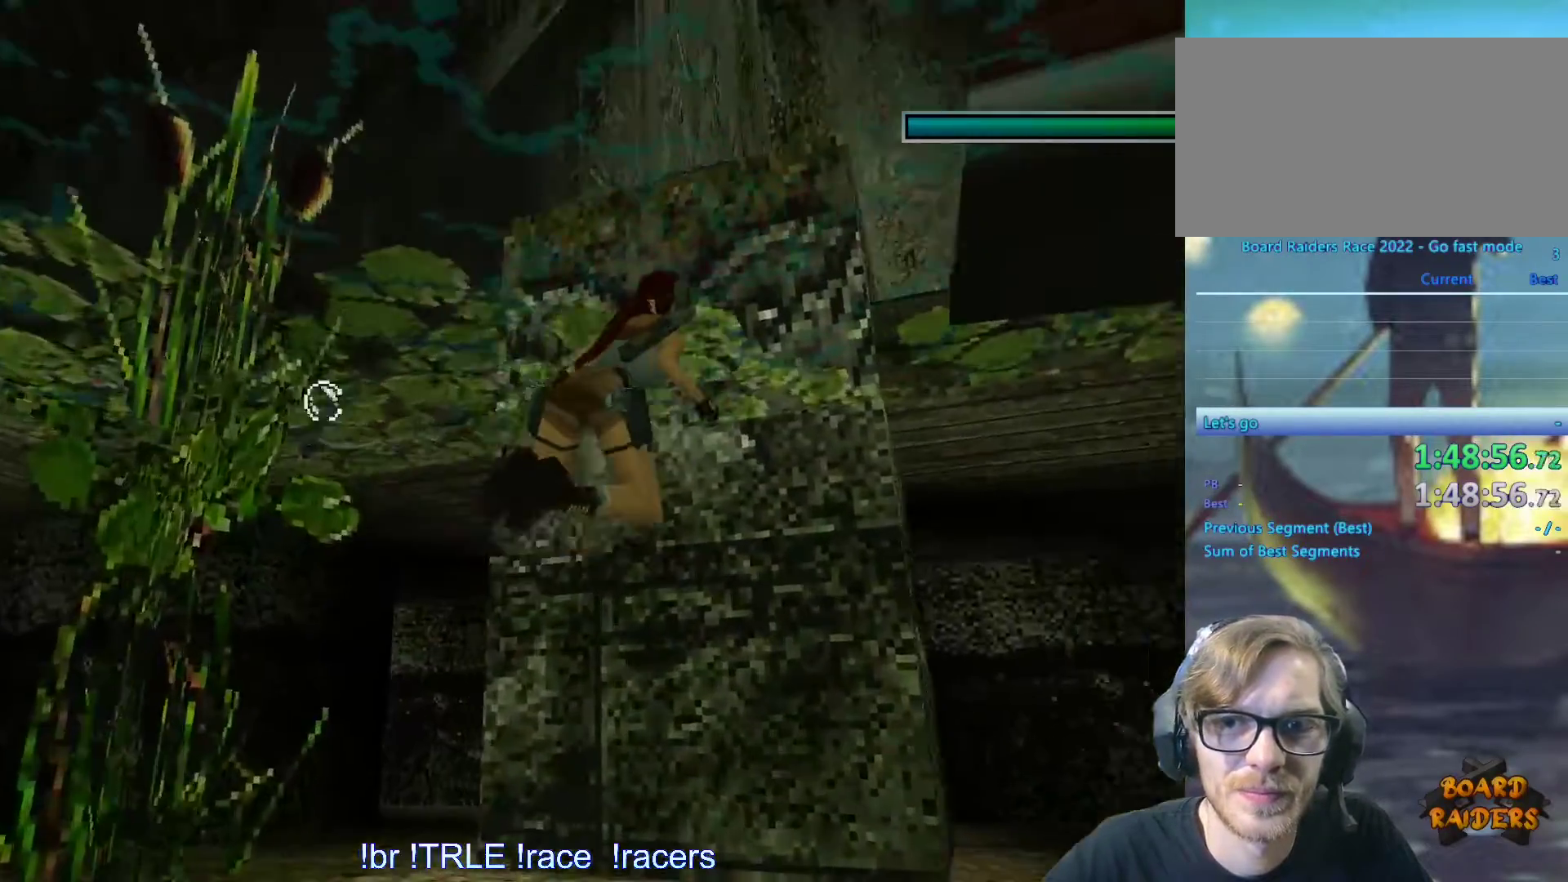
{"keys": ["up"], "events": [[67, "down", "up"], [250, "alt", "up"], [300, "up", "down"], [450, "right", "up"]]}
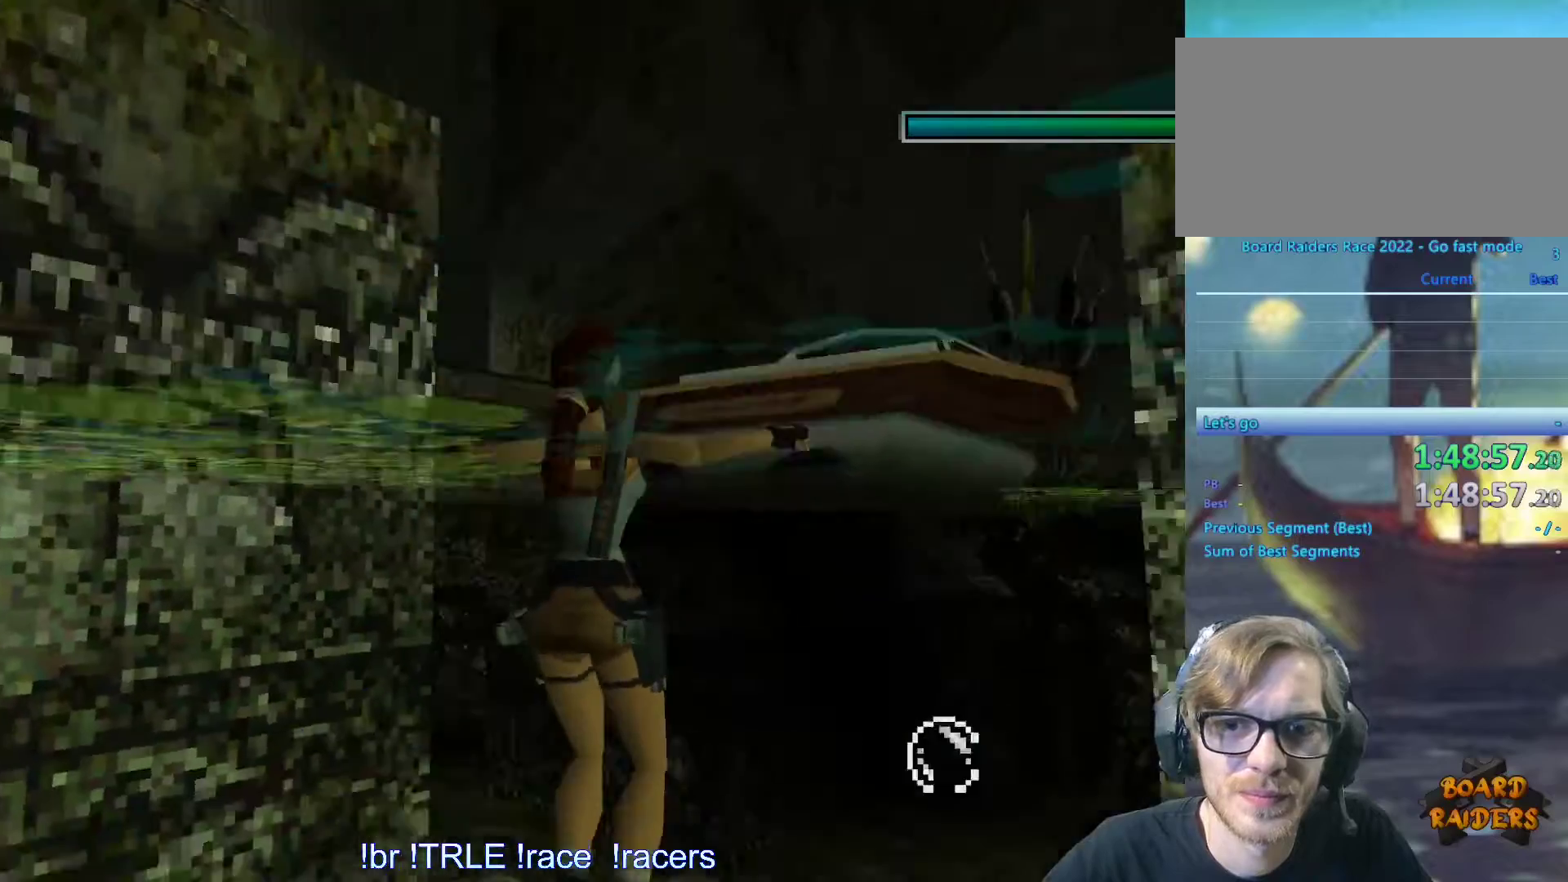
{"keys": ["ctrl_l", "up"], "events": [[267, "right", "down"], [317, "ctrl_l", "down"], [417, "right", "up"]]}
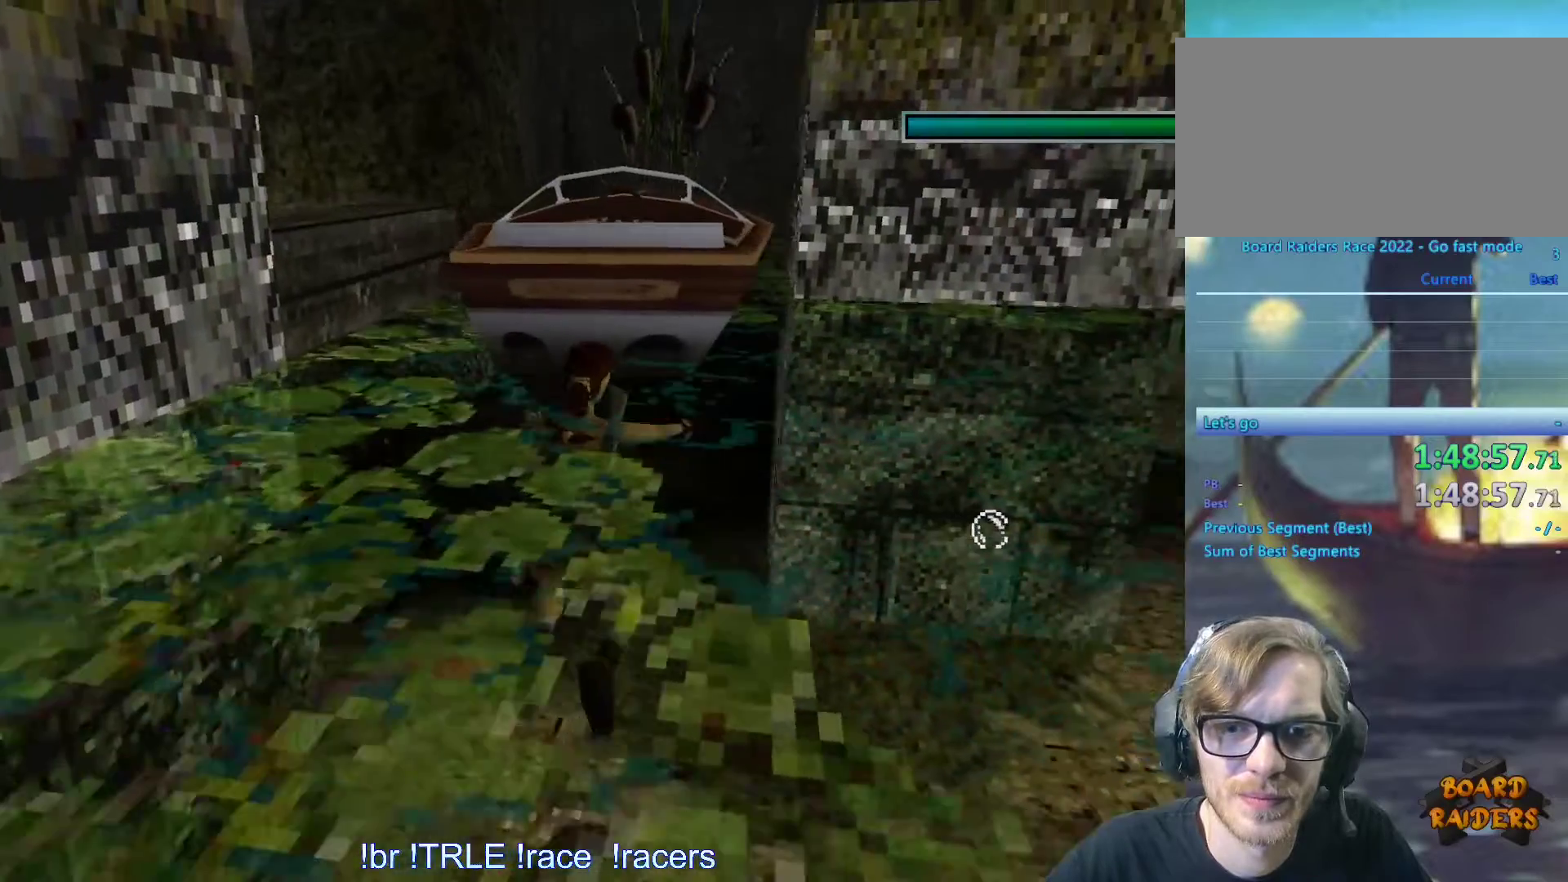
{"keys": ["ctrl_l", "up"], "events": []}
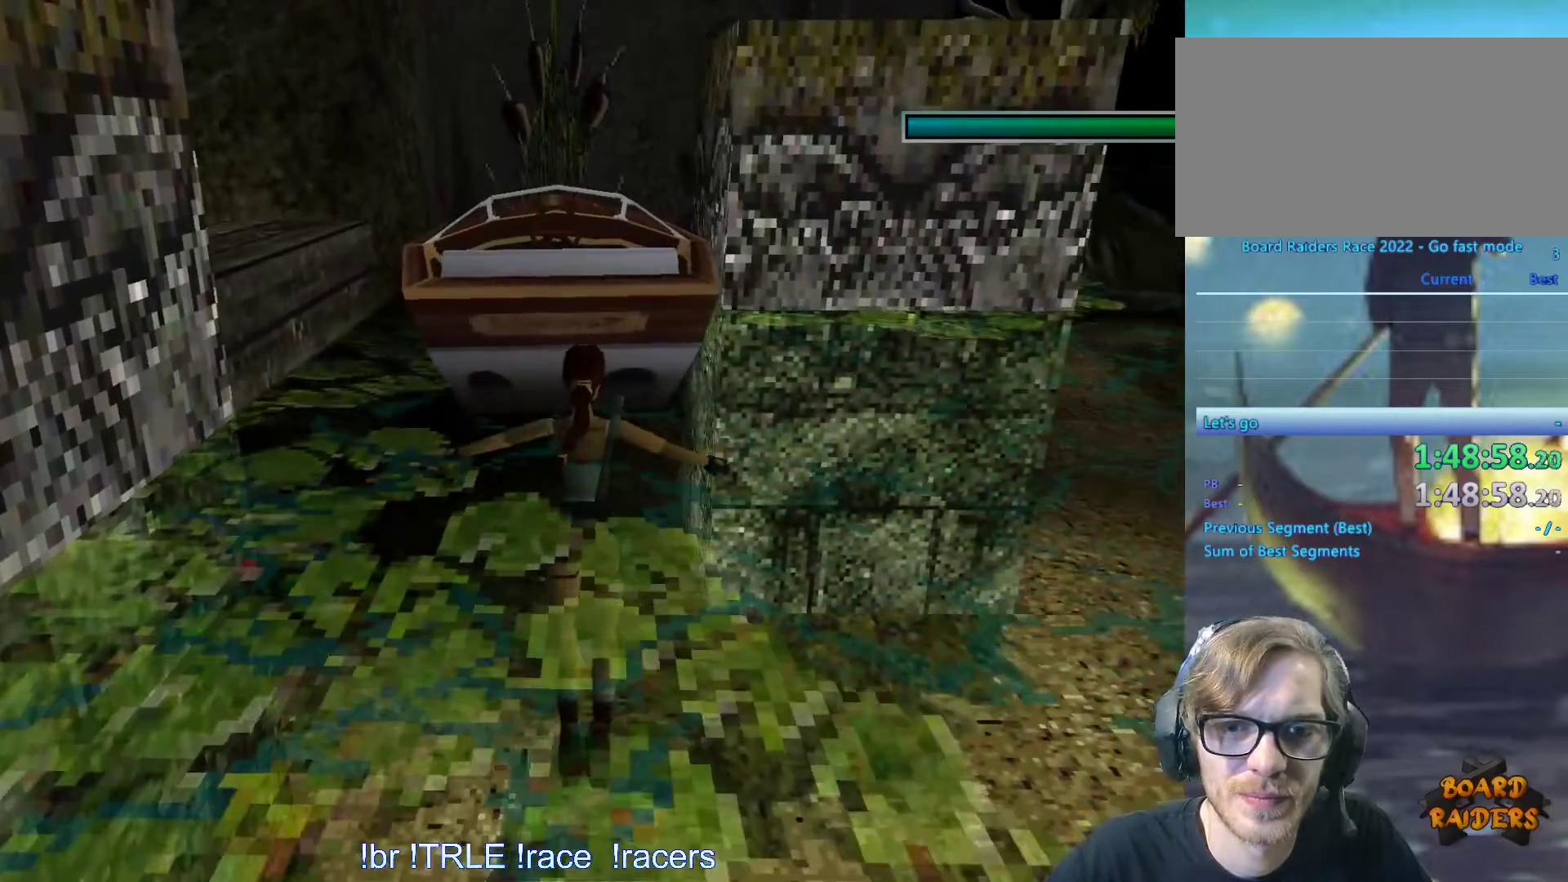
{"keys": ["right", "up"], "events": [[300, "right", "down"], [350, "ctrl_l", "up"]]}
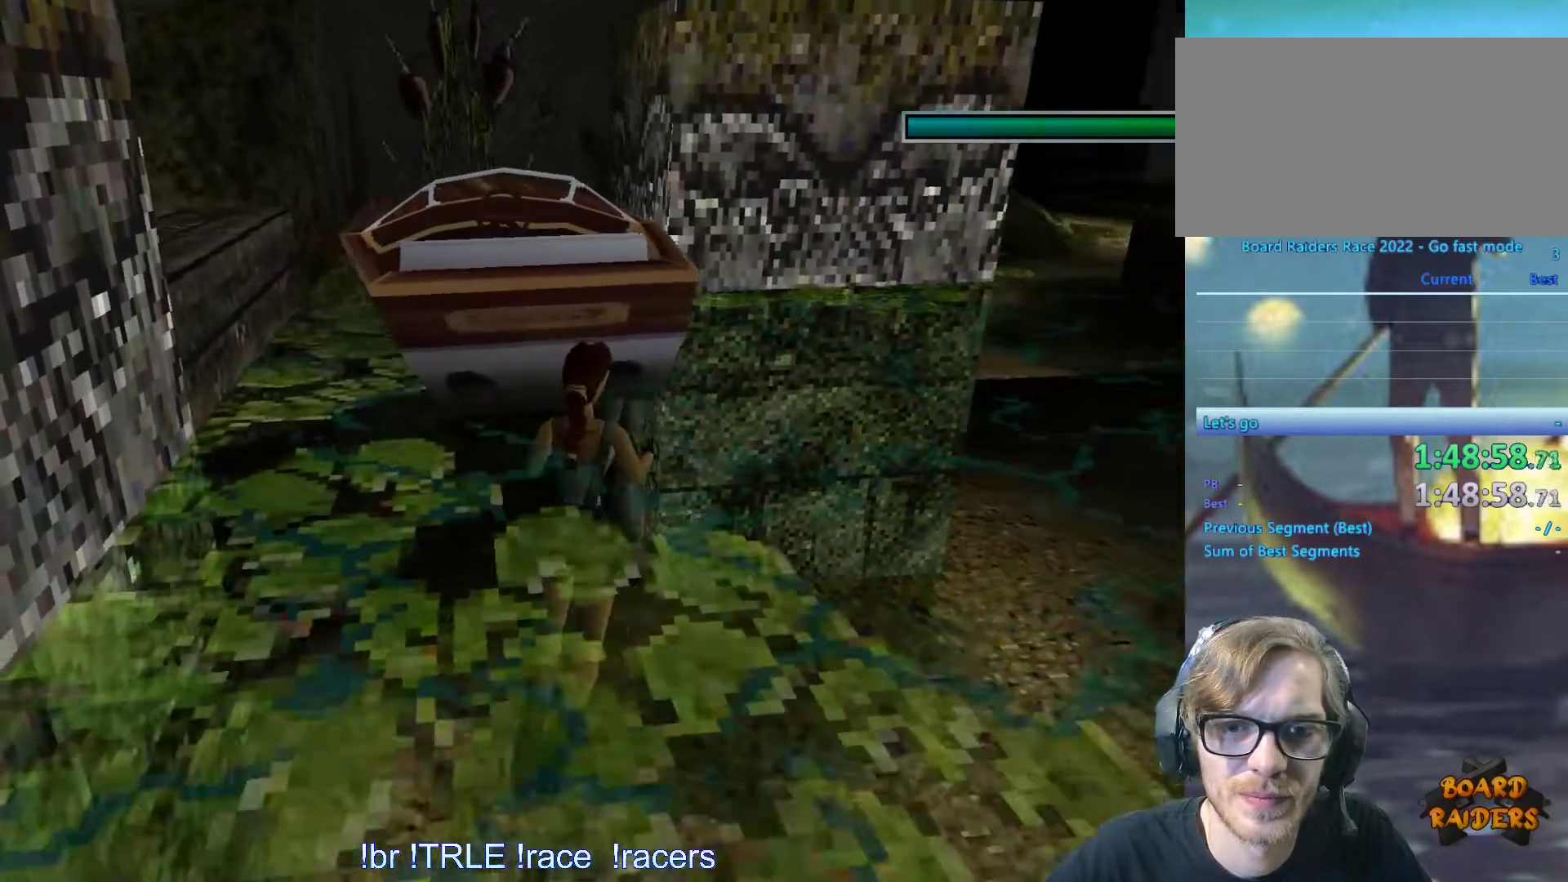
{"keys": ["left", "up"], "events": [[450, "right", "up"], [500, "left", "down"]]}
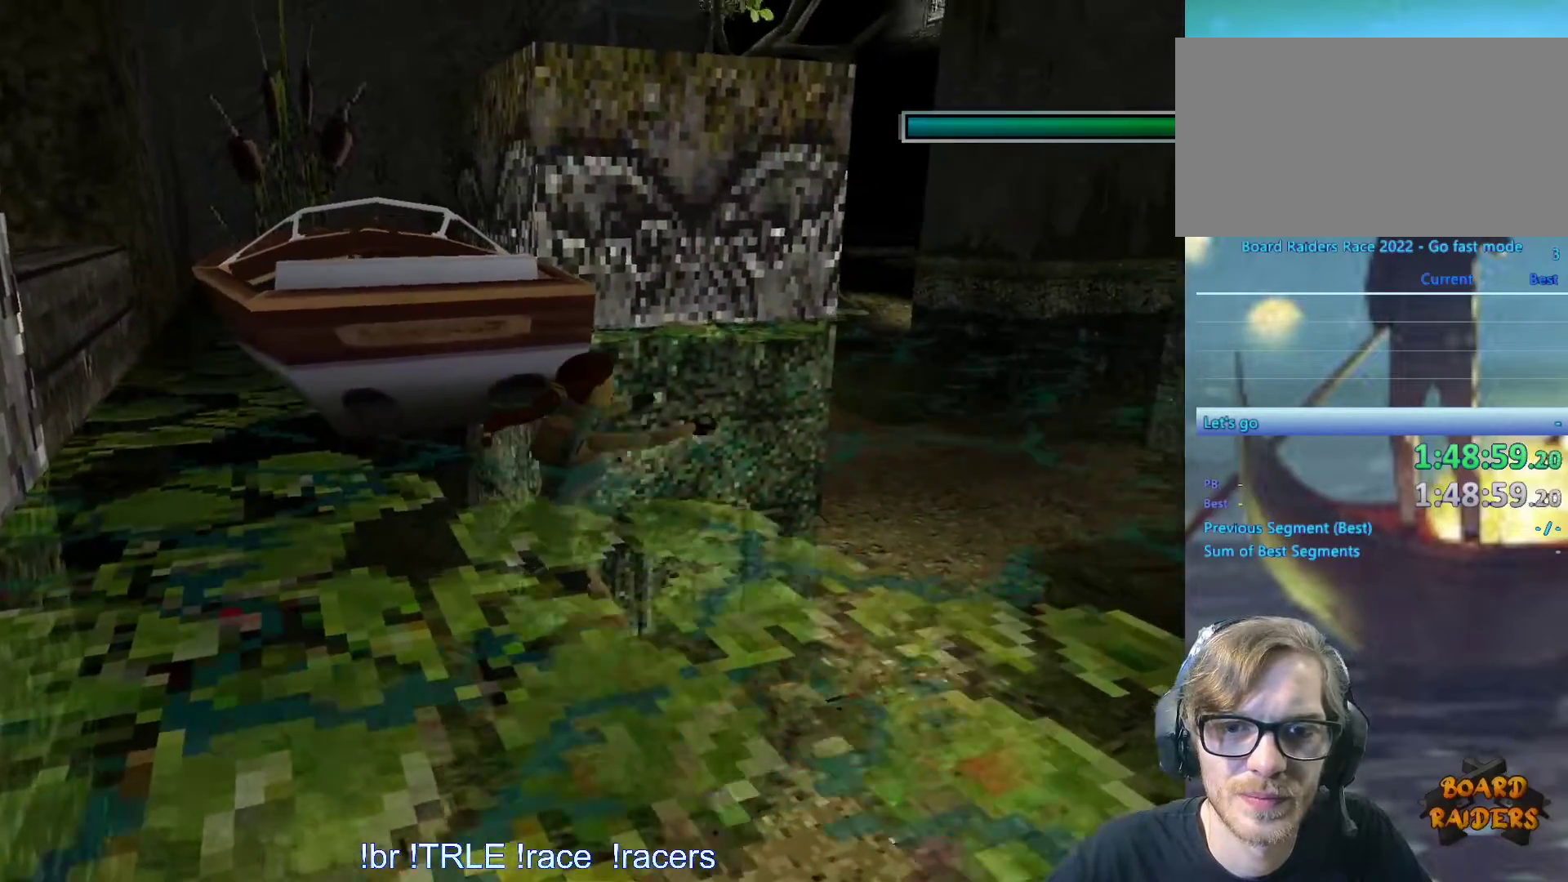
{"keys": ["up"], "events": [[467, "left", "up"]]}
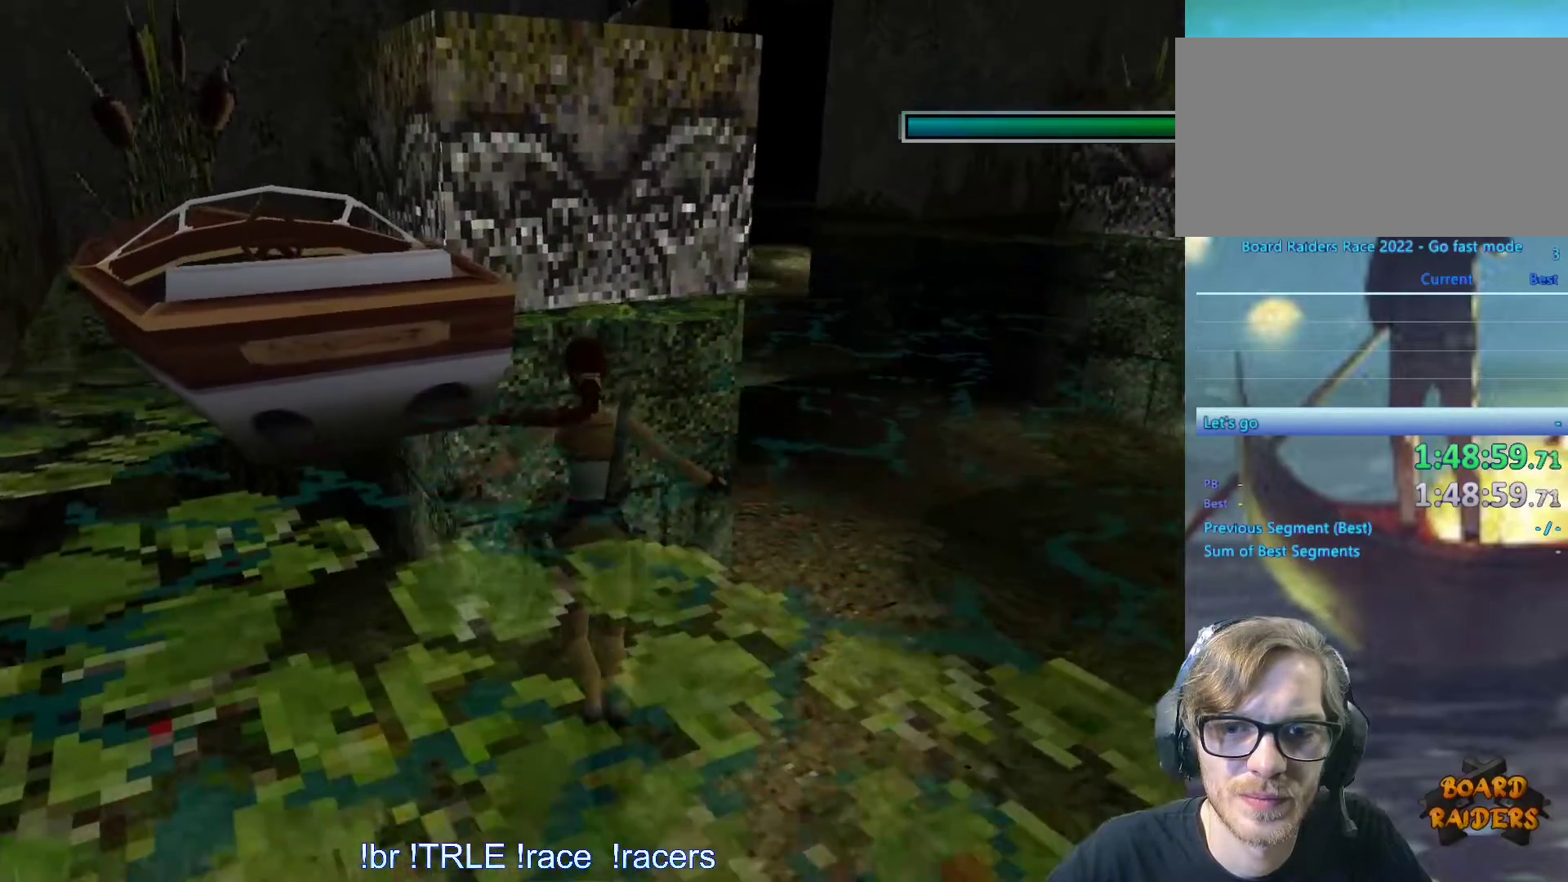
{"keys": ["up"], "events": []}
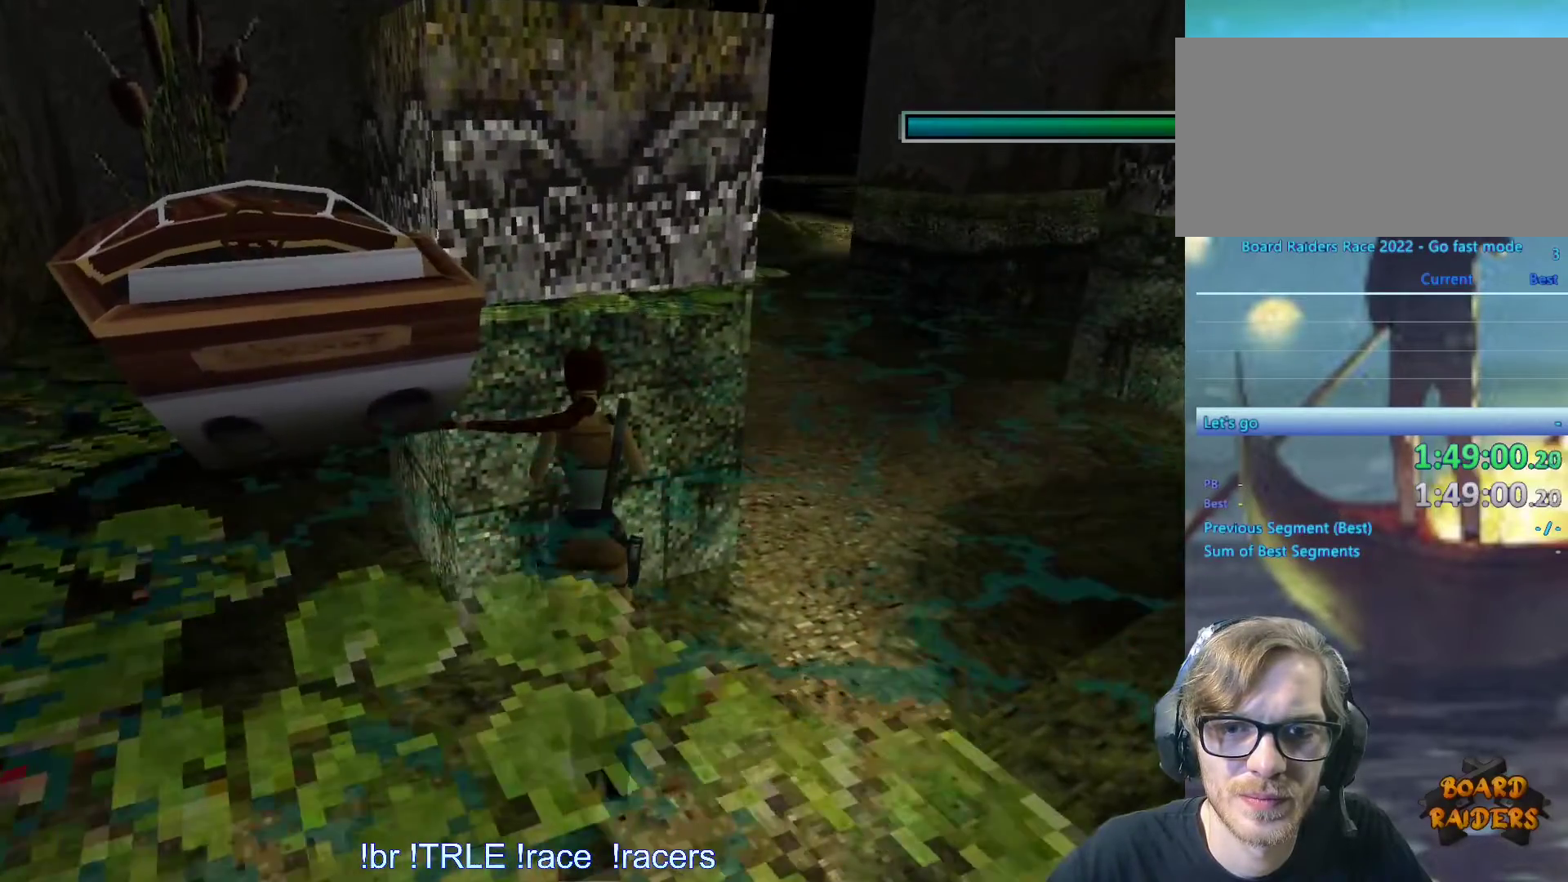
{"keys": ["right", "up"], "events": [[317, "right", "down"]]}
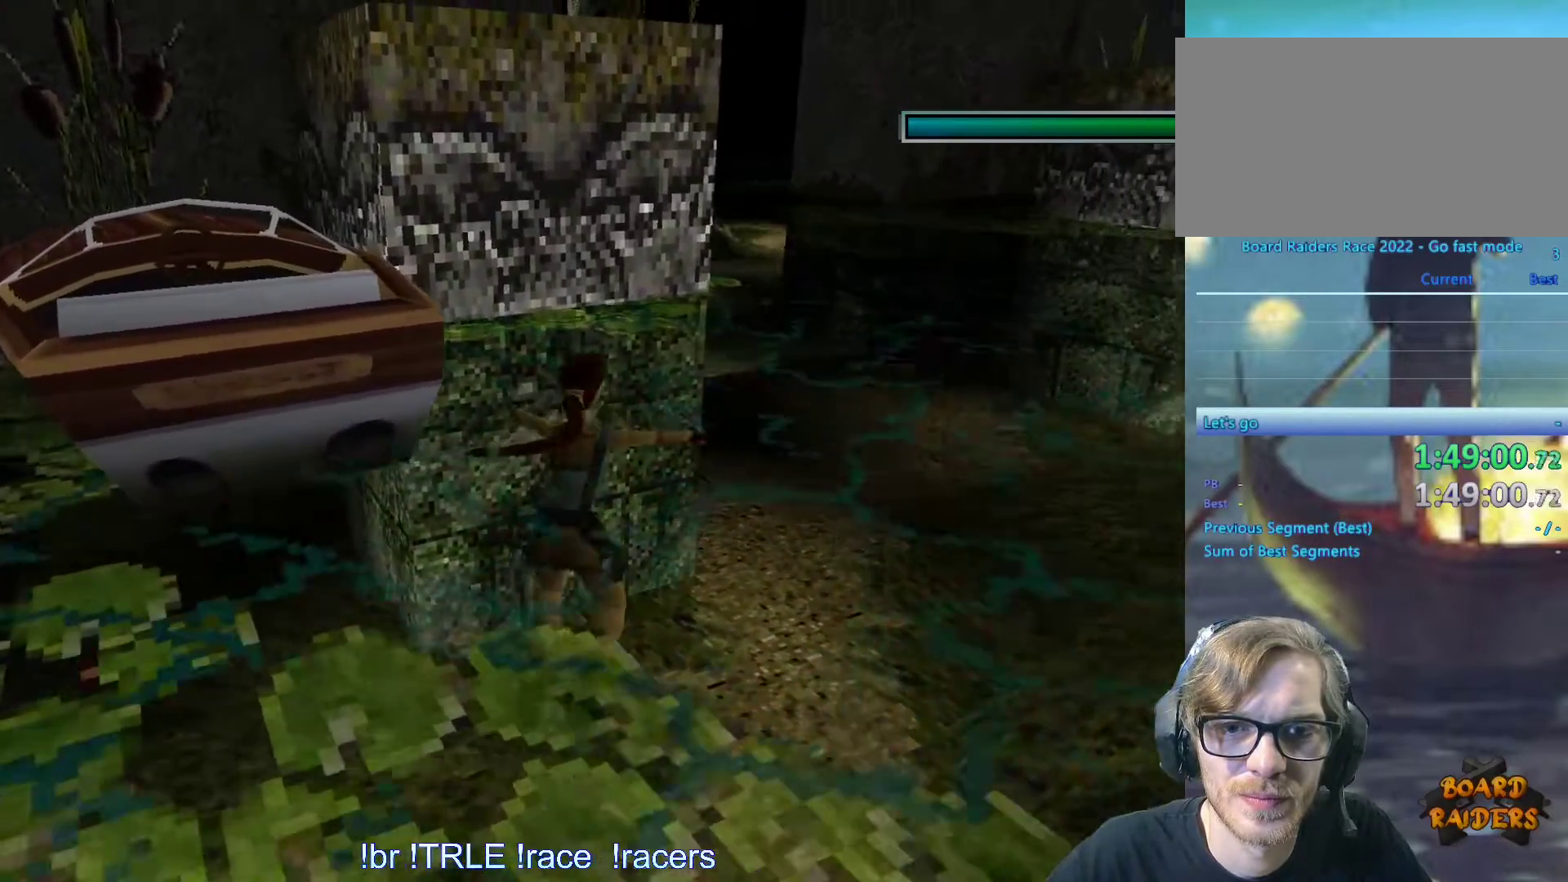
{"keys": ["left", "up"], "events": [[50, "right", "up"], [100, "left", "down"]]}
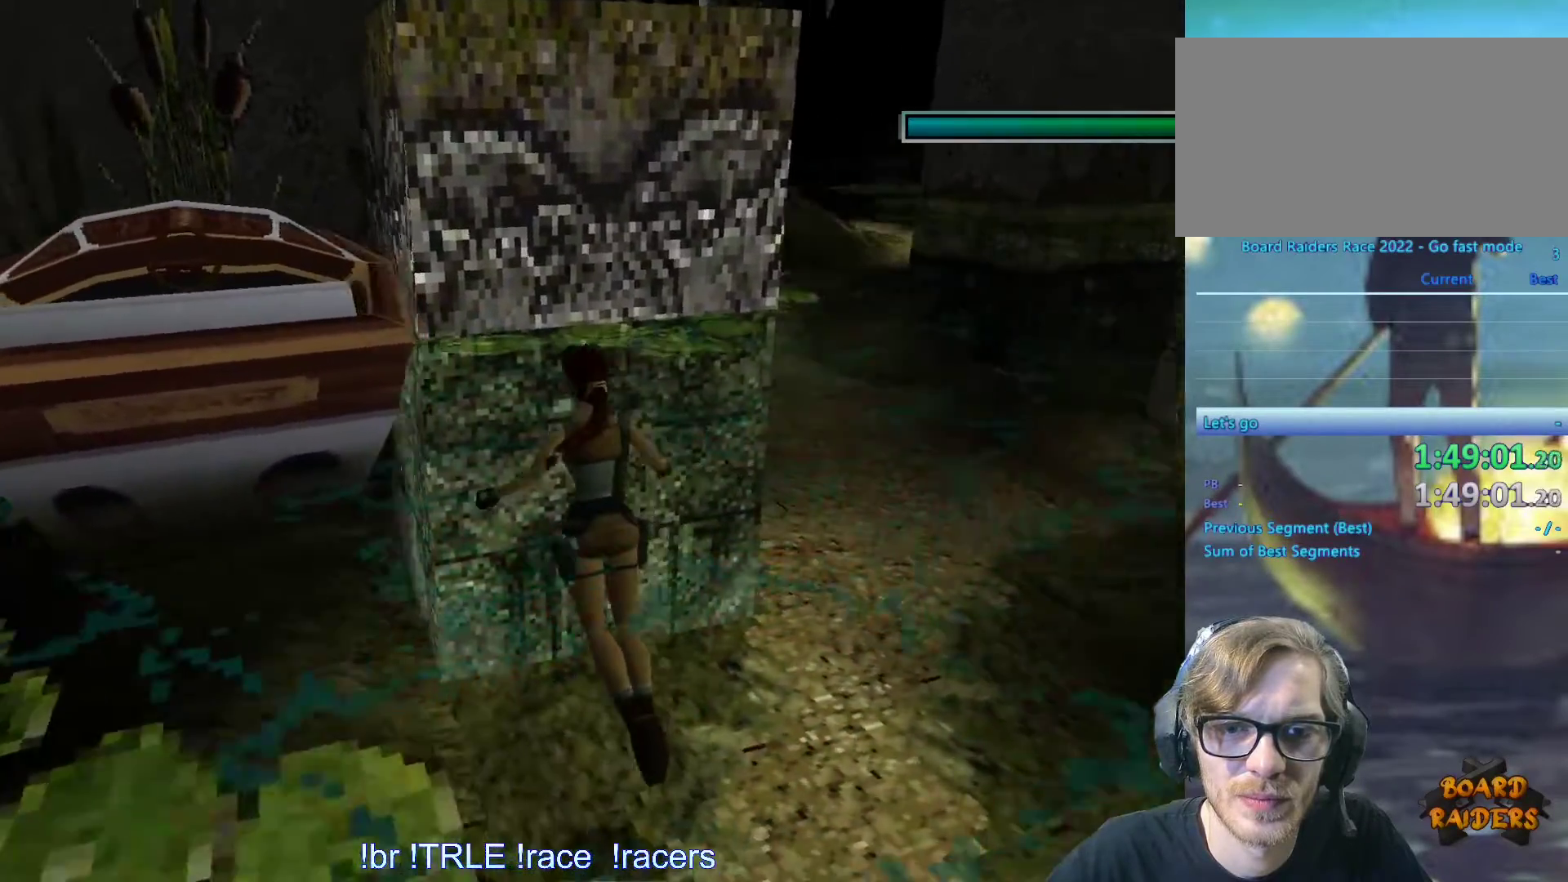
{"keys": ["ctrl_l", "left", "up"], "events": [[117, "ctrl_l", "down"], [333, "left", "up"], [483, "left", "down"]]}
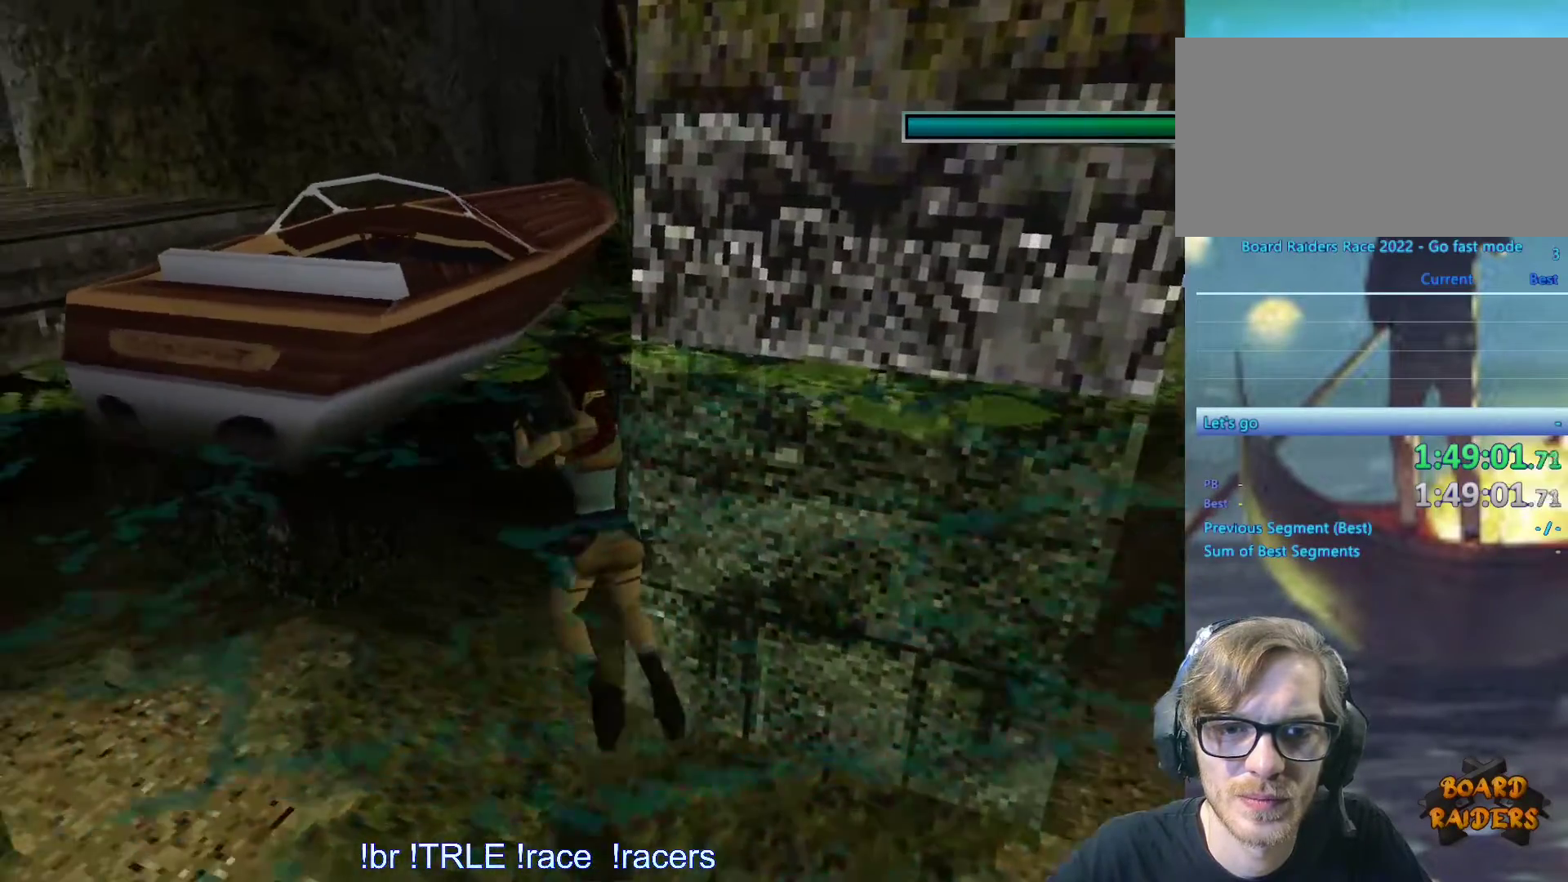
{"keys": ["up"], "events": [[283, "left", "up"], [500, "ctrl_l", "up"]]}
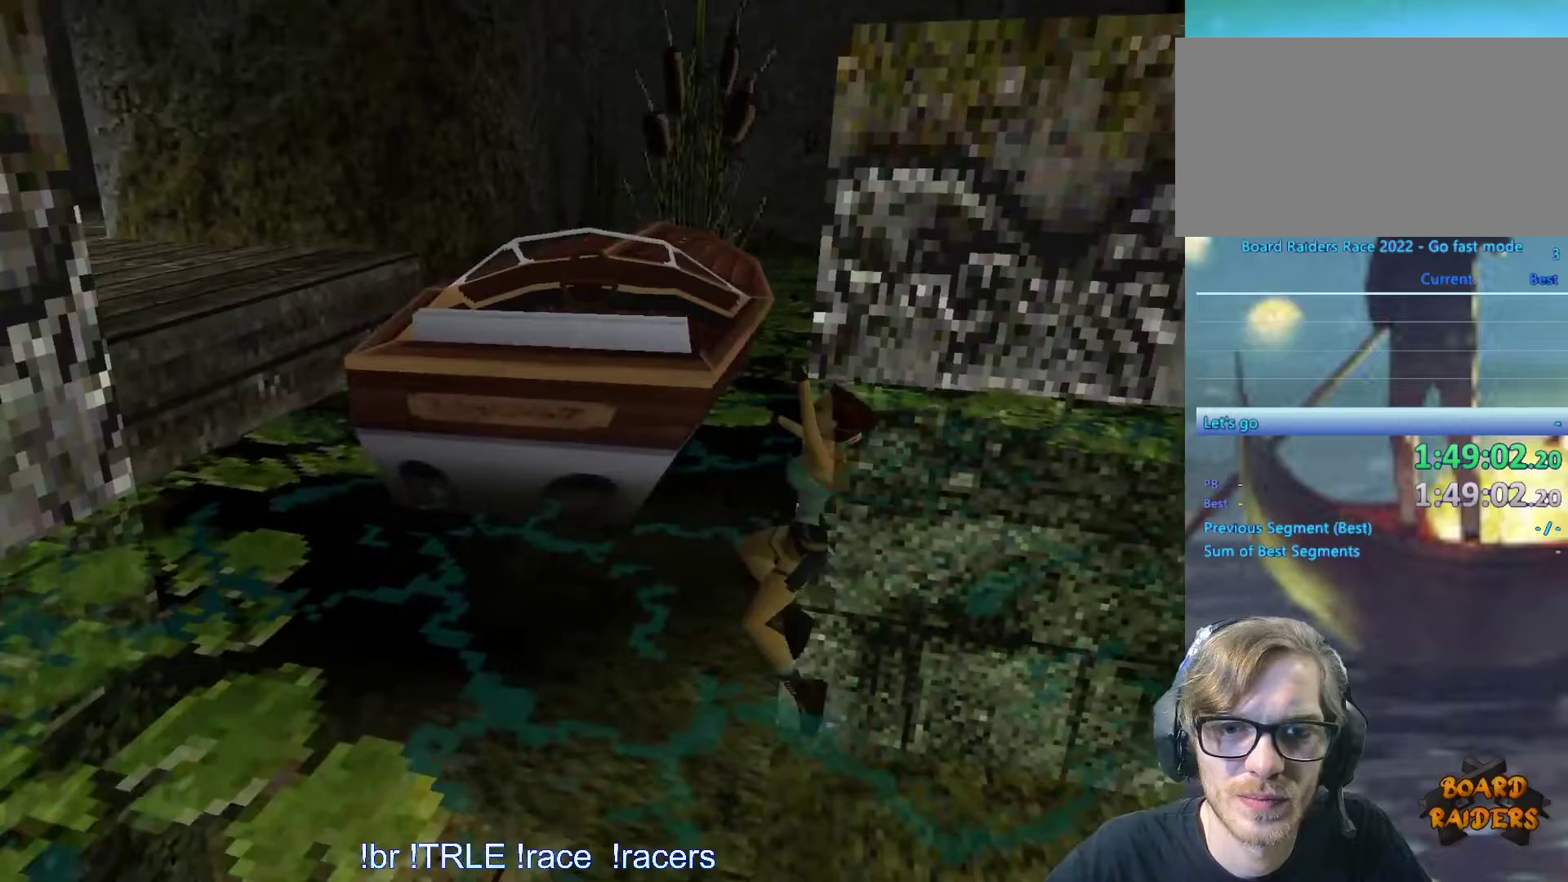
{"keys": [], "events": [[50, "up", "up"]]}
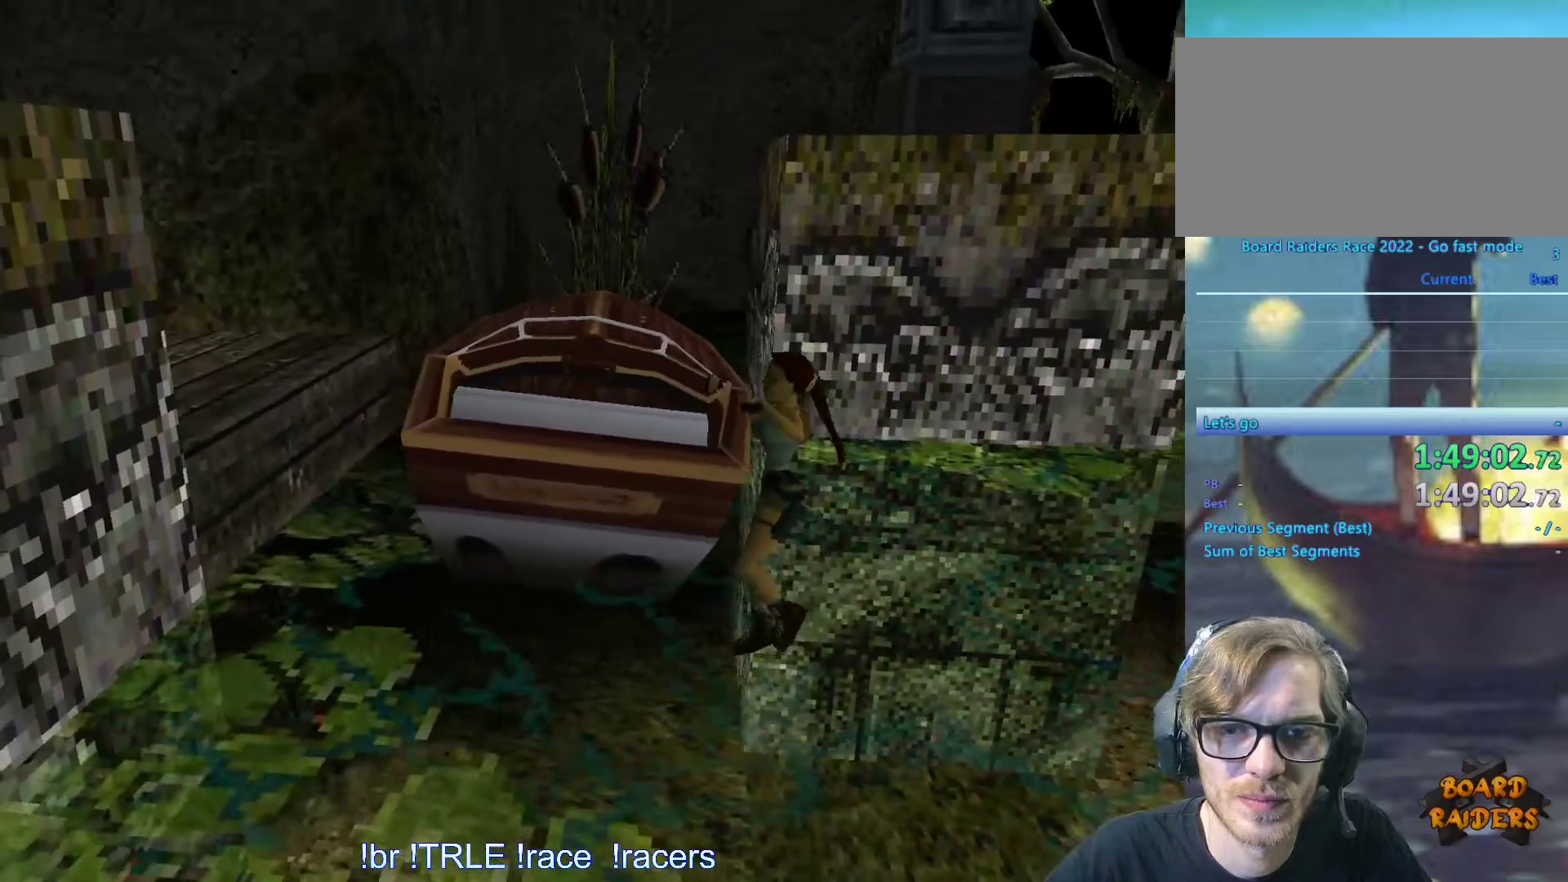
{"keys": ["down"], "events": [[250, "down", "down"]]}
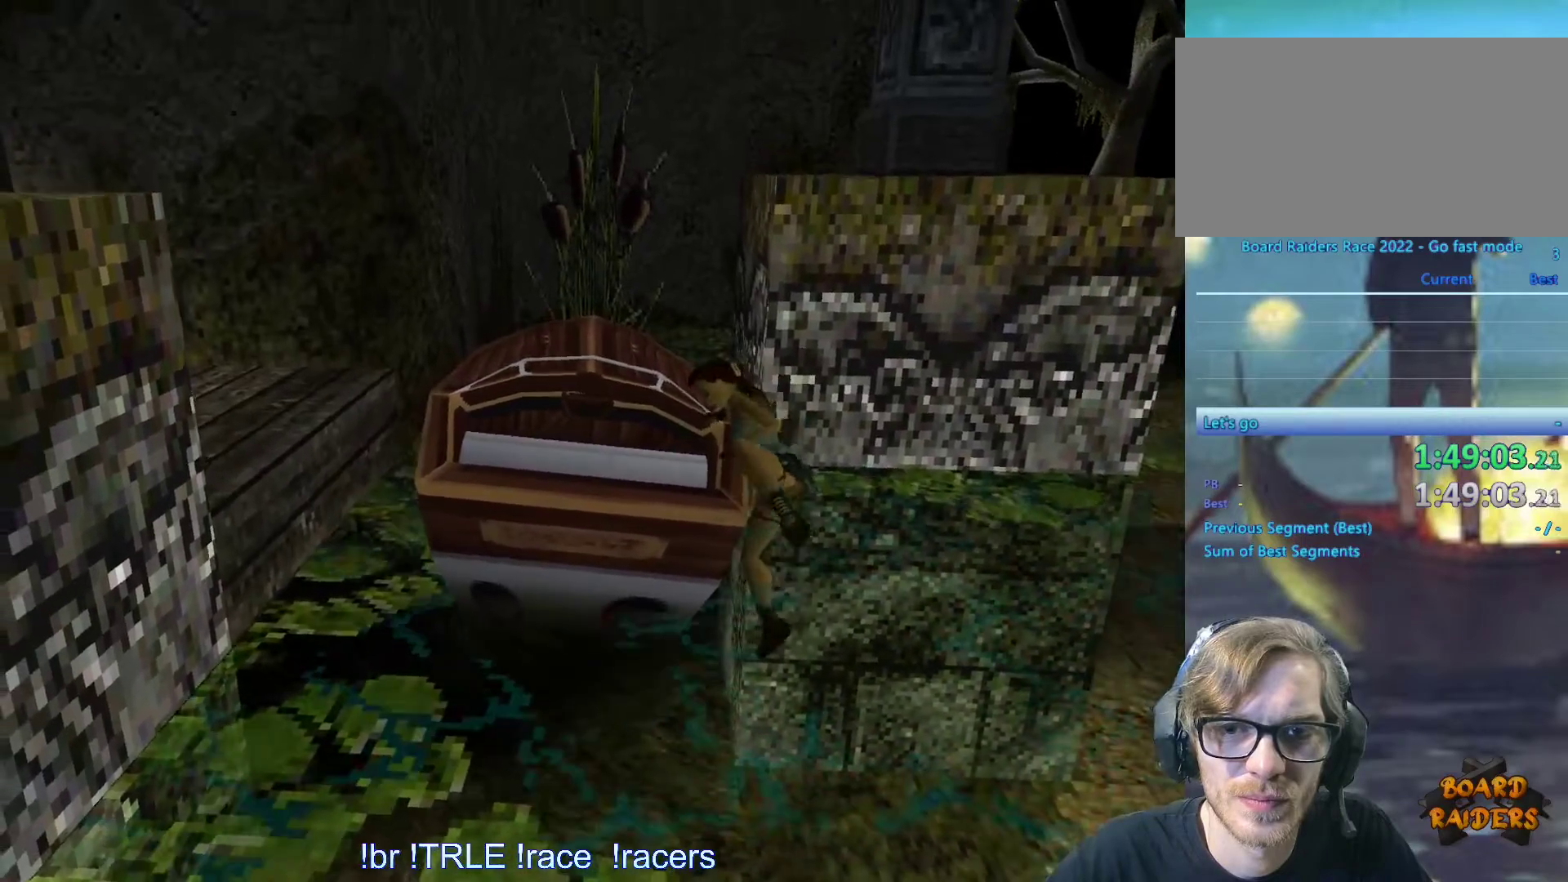
{"keys": ["down"], "events": []}
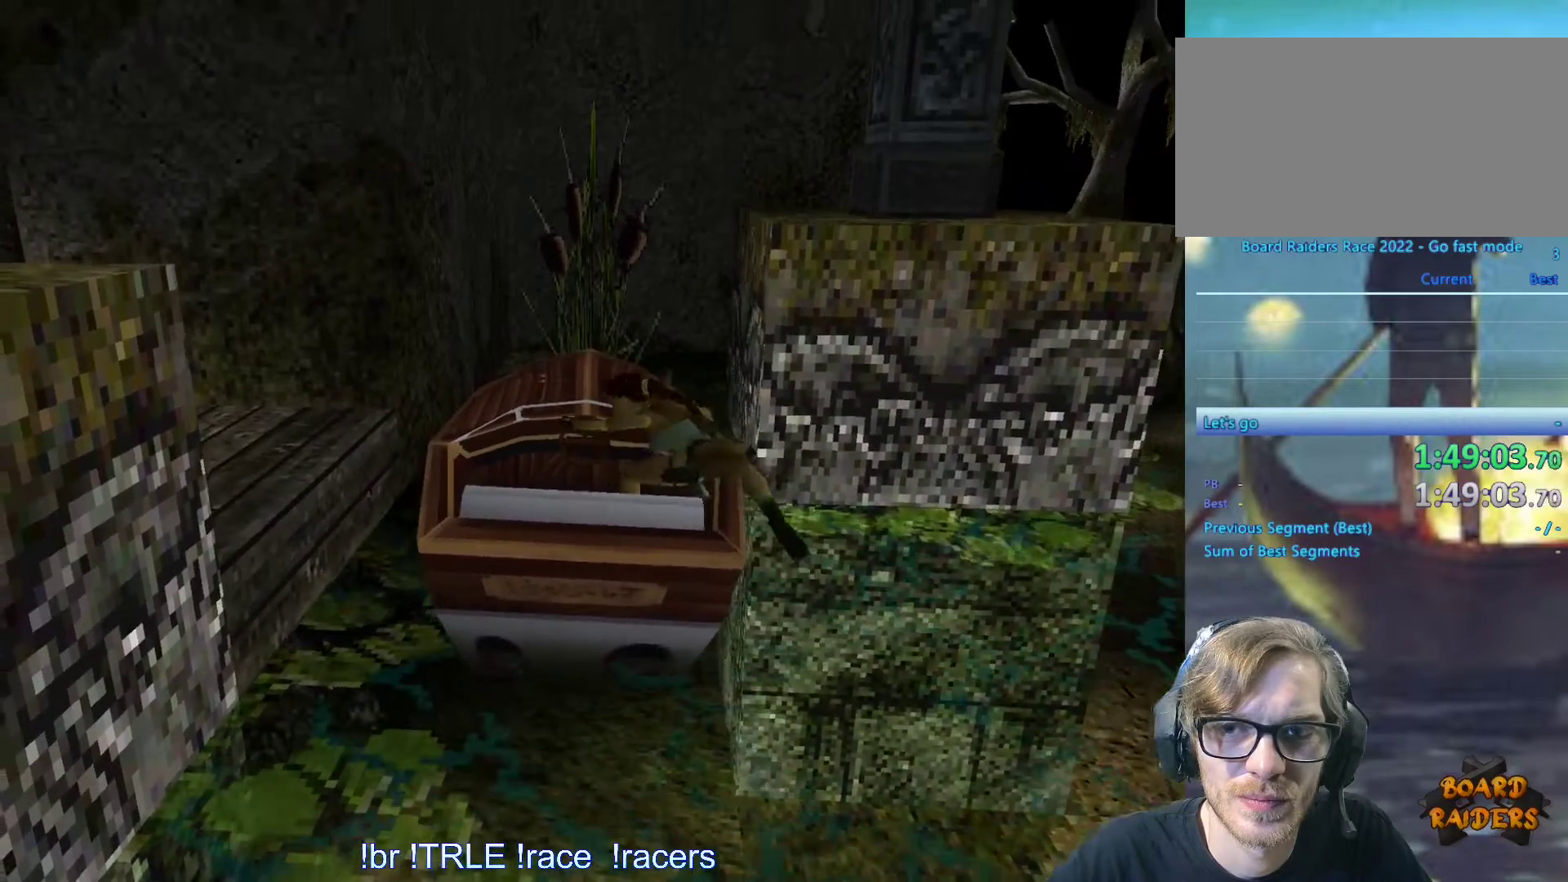
{"keys": ["down"], "events": []}